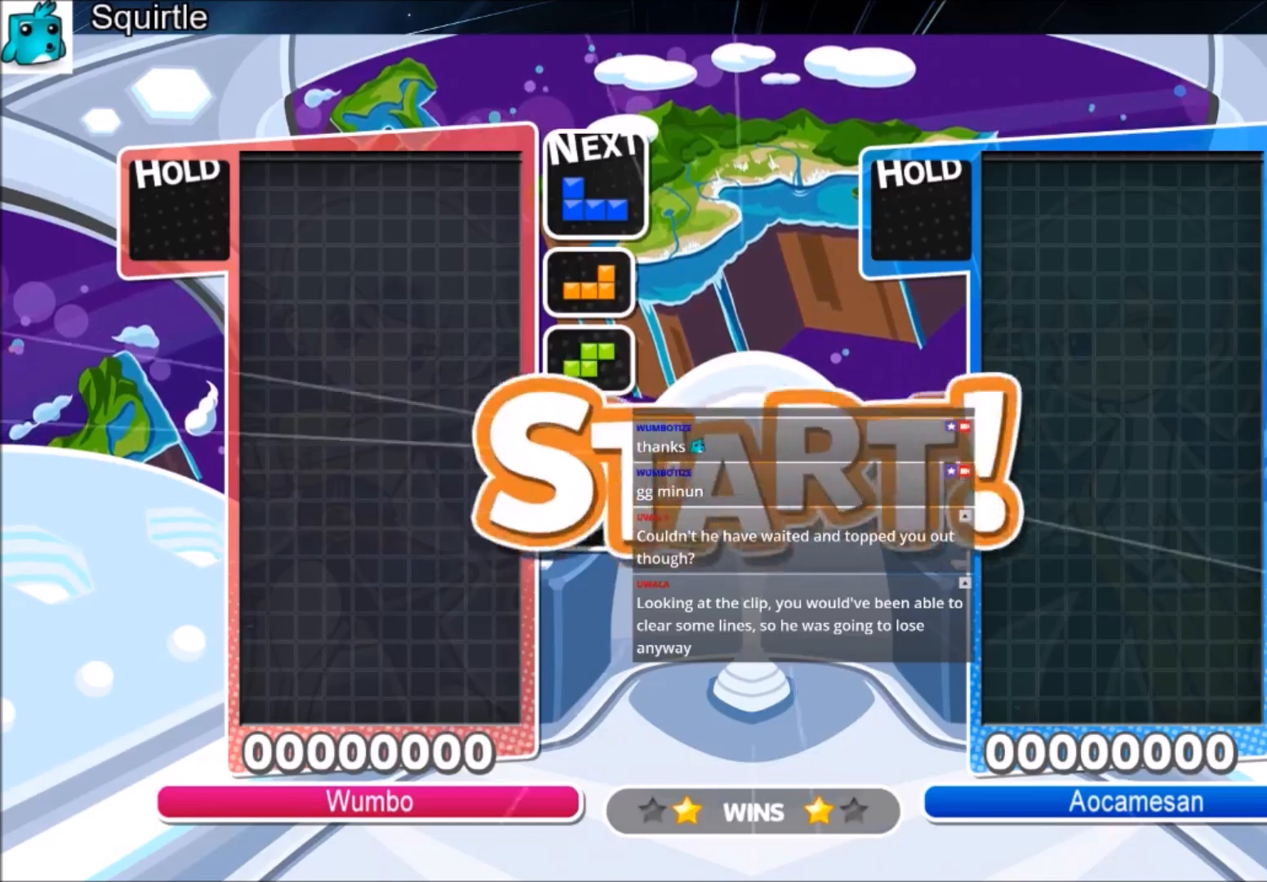
Gameplay with keyboard; each line is a JSON object with the keys held at the frame after it. "events" lists presses ("down") and releases ("up") of "c", "down", "left", "right", "shift", "up", "x" and "z" between this image and that frame as [ms after this image, input, new state], when the widget could be followed in between. No other keys are recorded. Mouse input is not recorded.
{"keys": ["right"], "events": [[33, "right", "down"], [133, "right", "up"], [233, "right", "down"]]}
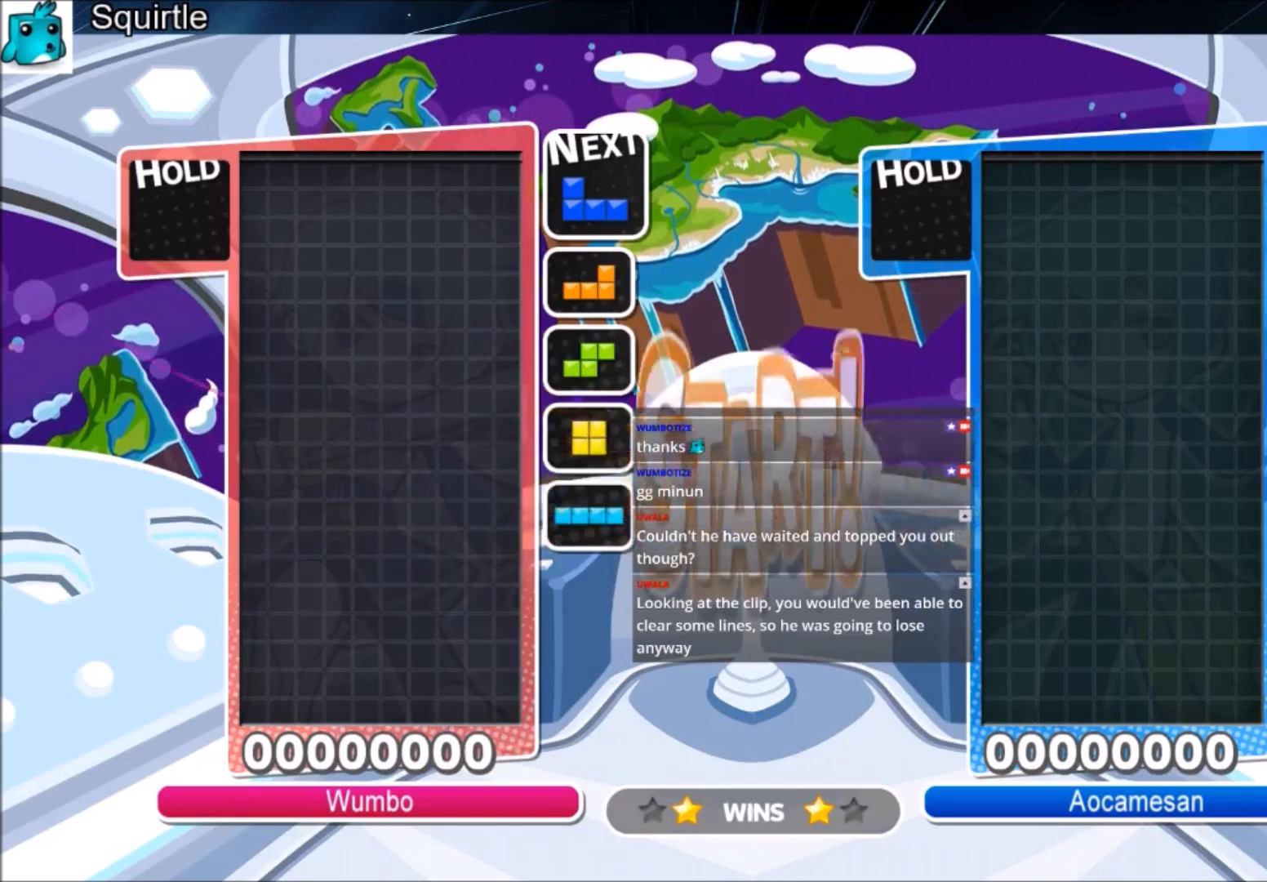
{"keys": ["down"], "events": [[467, "down", "down"], [467, "right", "up"]]}
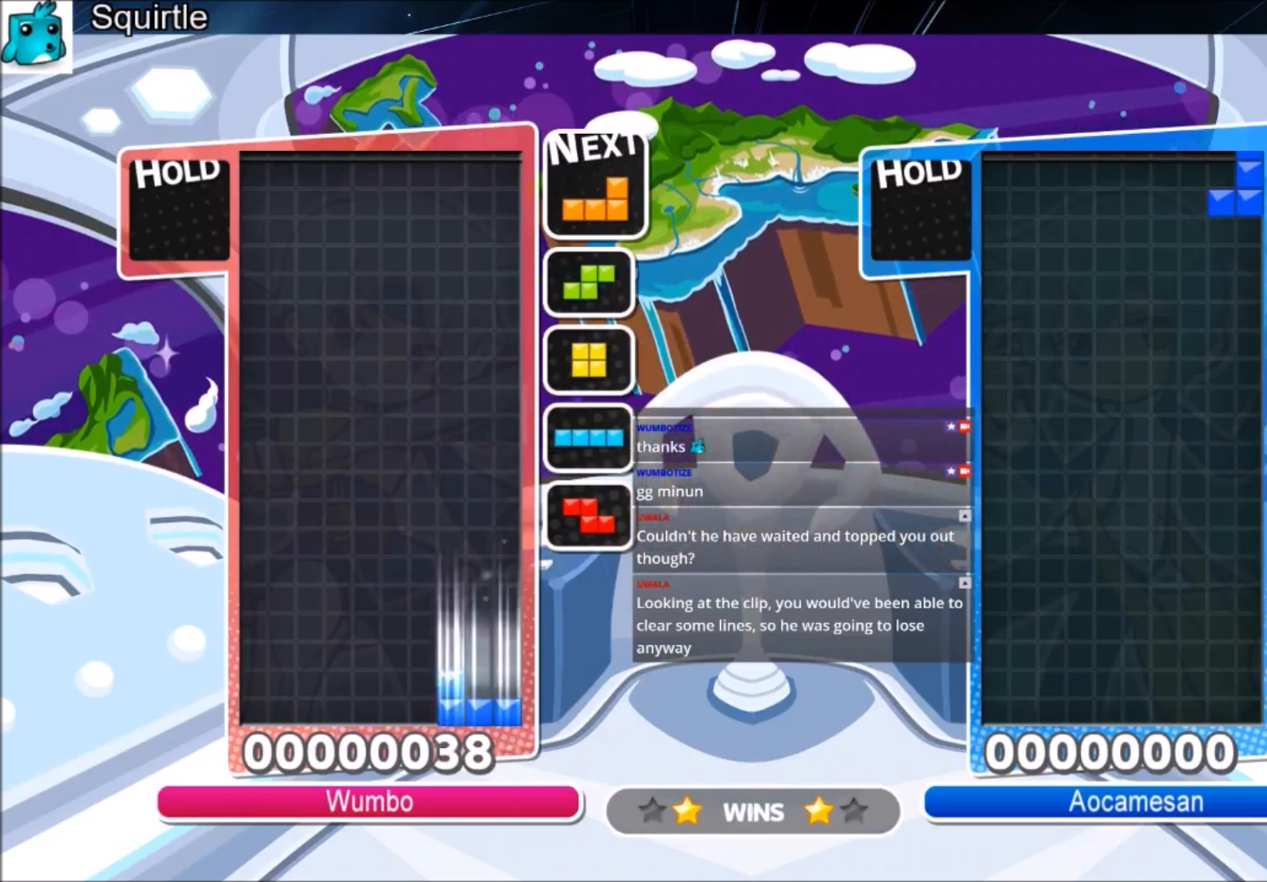
{"keys": ["left"], "events": [[34, "down", "up"], [134, "down", "down"], [201, "down", "up"], [301, "down", "down"], [368, "left", "down"], [401, "down", "up"]]}
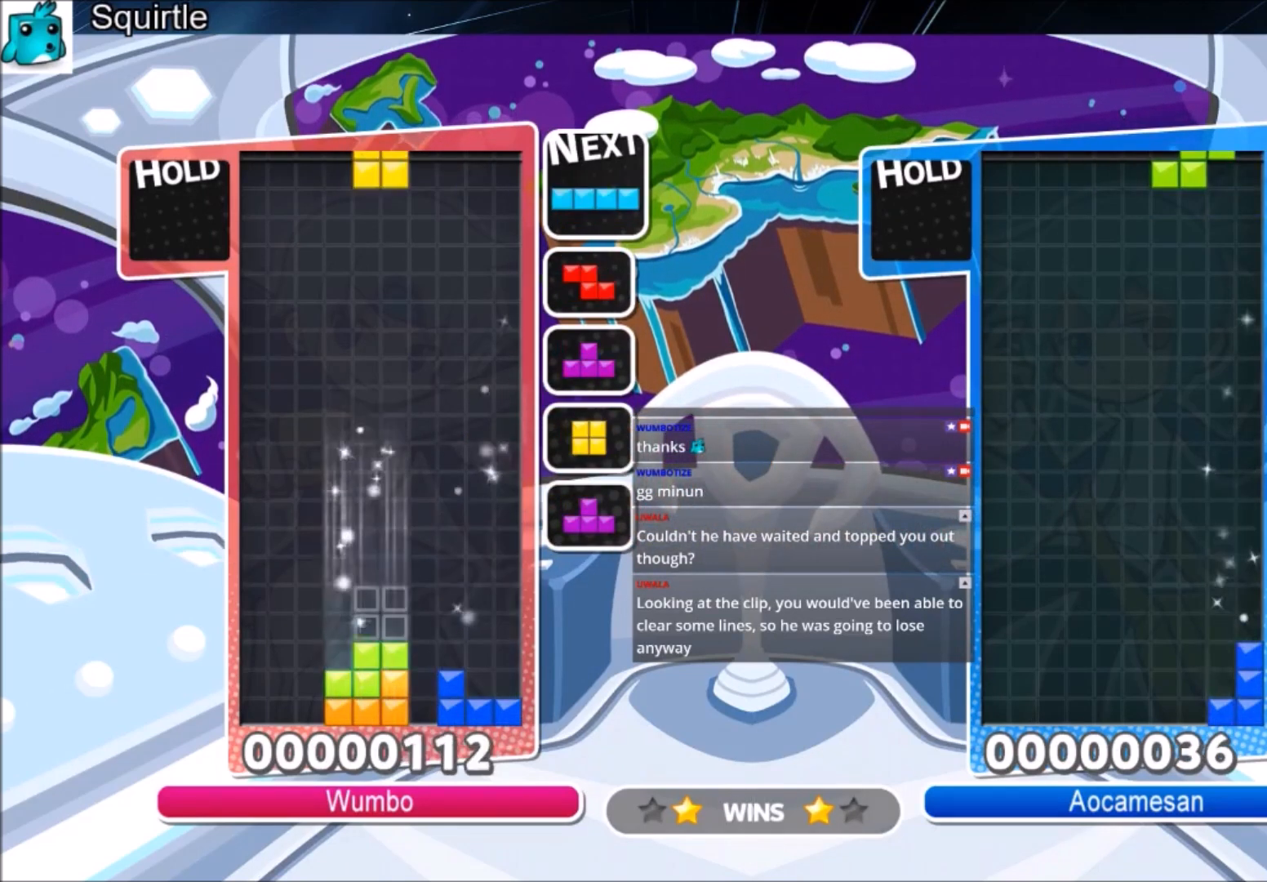
{"keys": ["right"], "events": [[133, "down", "down"], [167, "left", "up"], [234, "down", "up"], [334, "down", "down"], [334, "right", "down"], [334, "x", "down"], [400, "x", "up"], [467, "down", "up"]]}
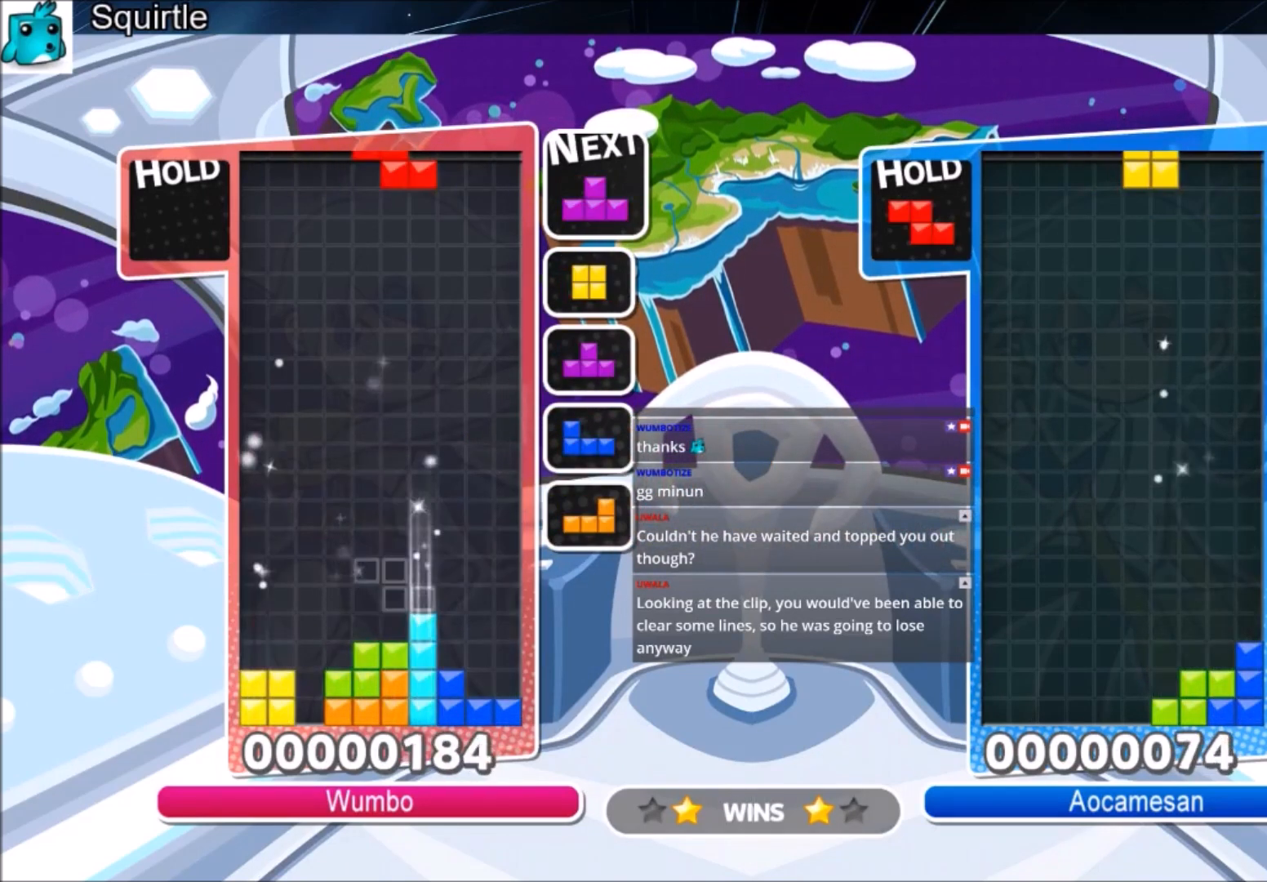
{"keys": ["left", "x"], "events": [[166, "down", "down"], [200, "right", "up"], [233, "down", "up"], [233, "left", "down"], [433, "x", "down"]]}
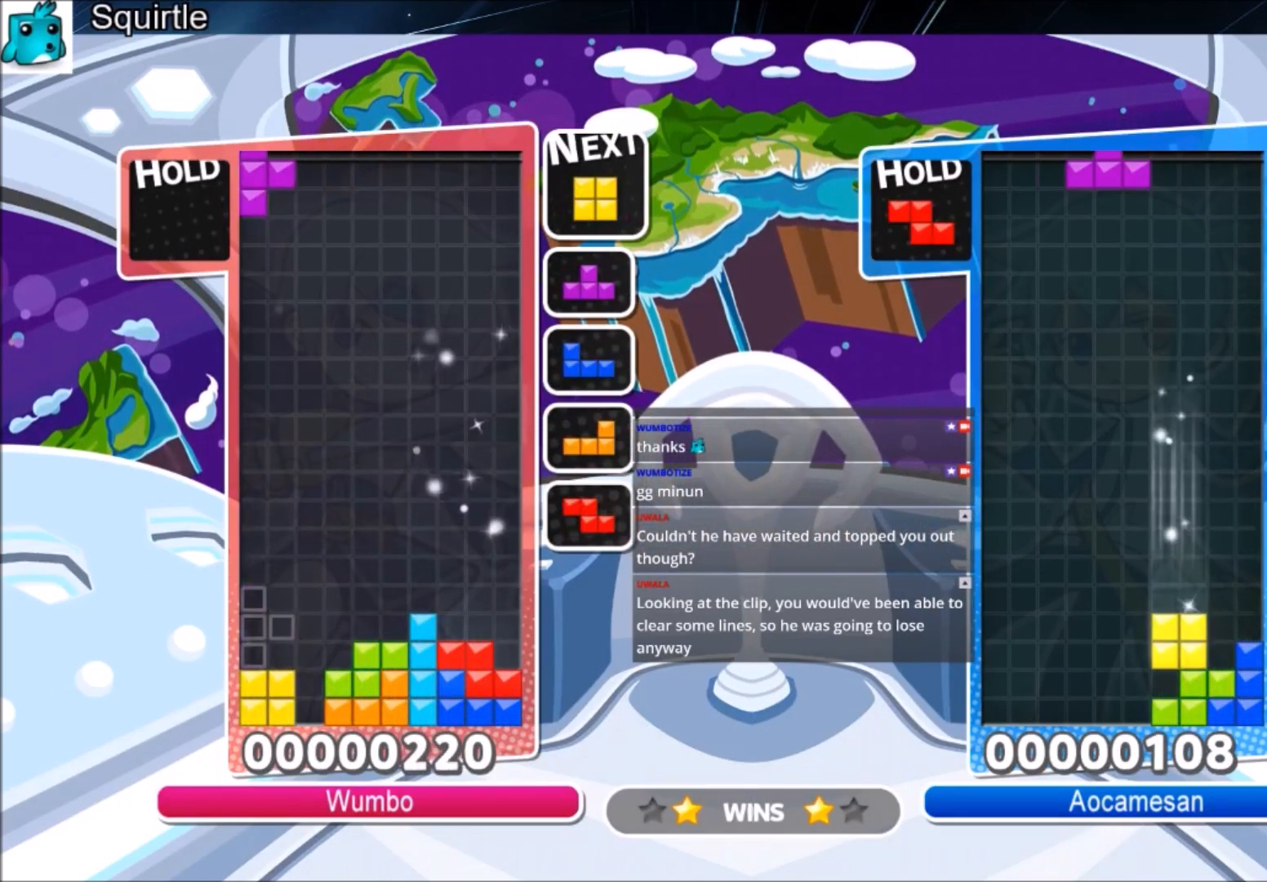
{"keys": ["down", "left"], "events": [[33, "down", "down"], [67, "right", "down"], [67, "x", "up"], [133, "down", "up"], [133, "left", "up"], [400, "left", "down"], [434, "down", "down"], [434, "right", "up"]]}
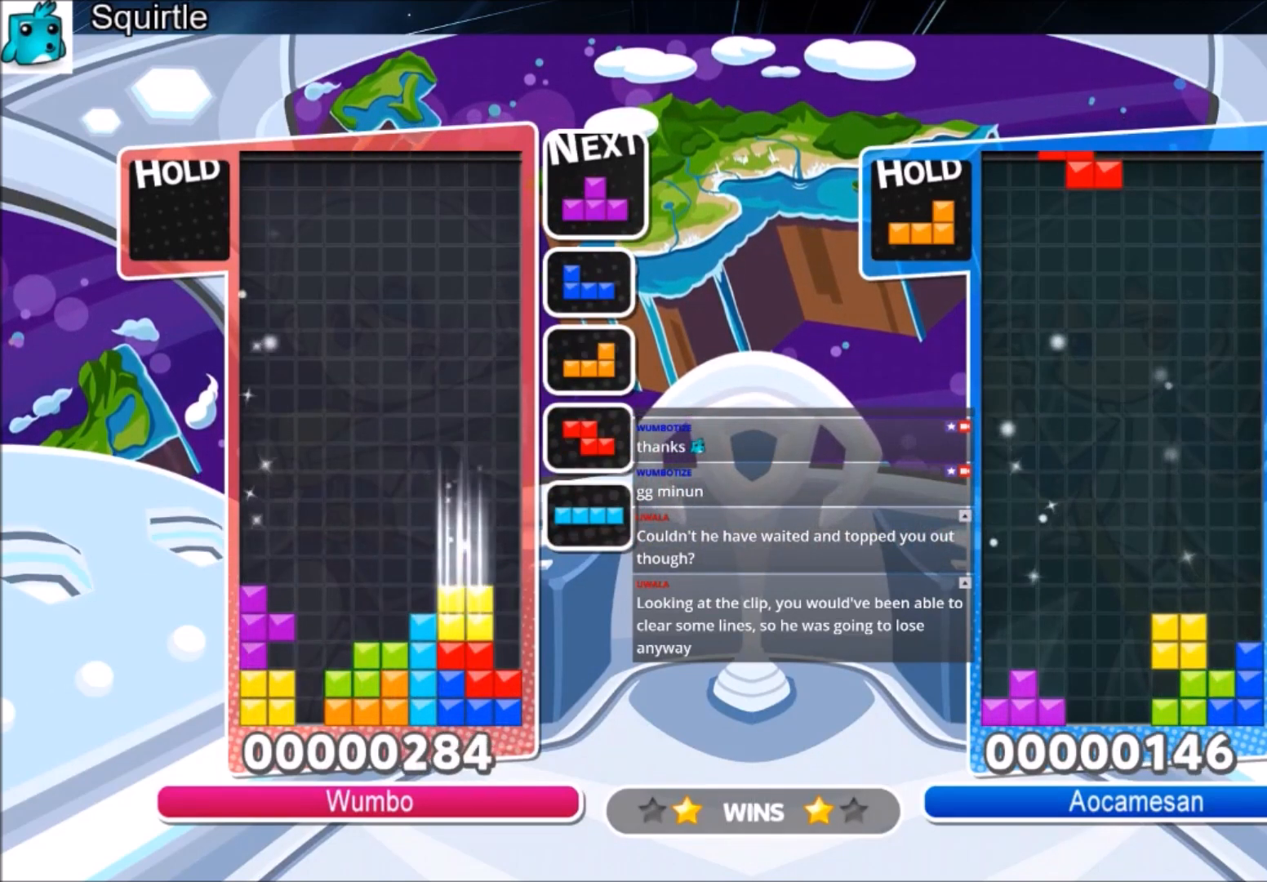
{"keys": ["c"], "events": [[34, "down", "up"], [34, "left", "up"], [167, "left", "down"], [234, "left", "up"], [468, "c", "down"]]}
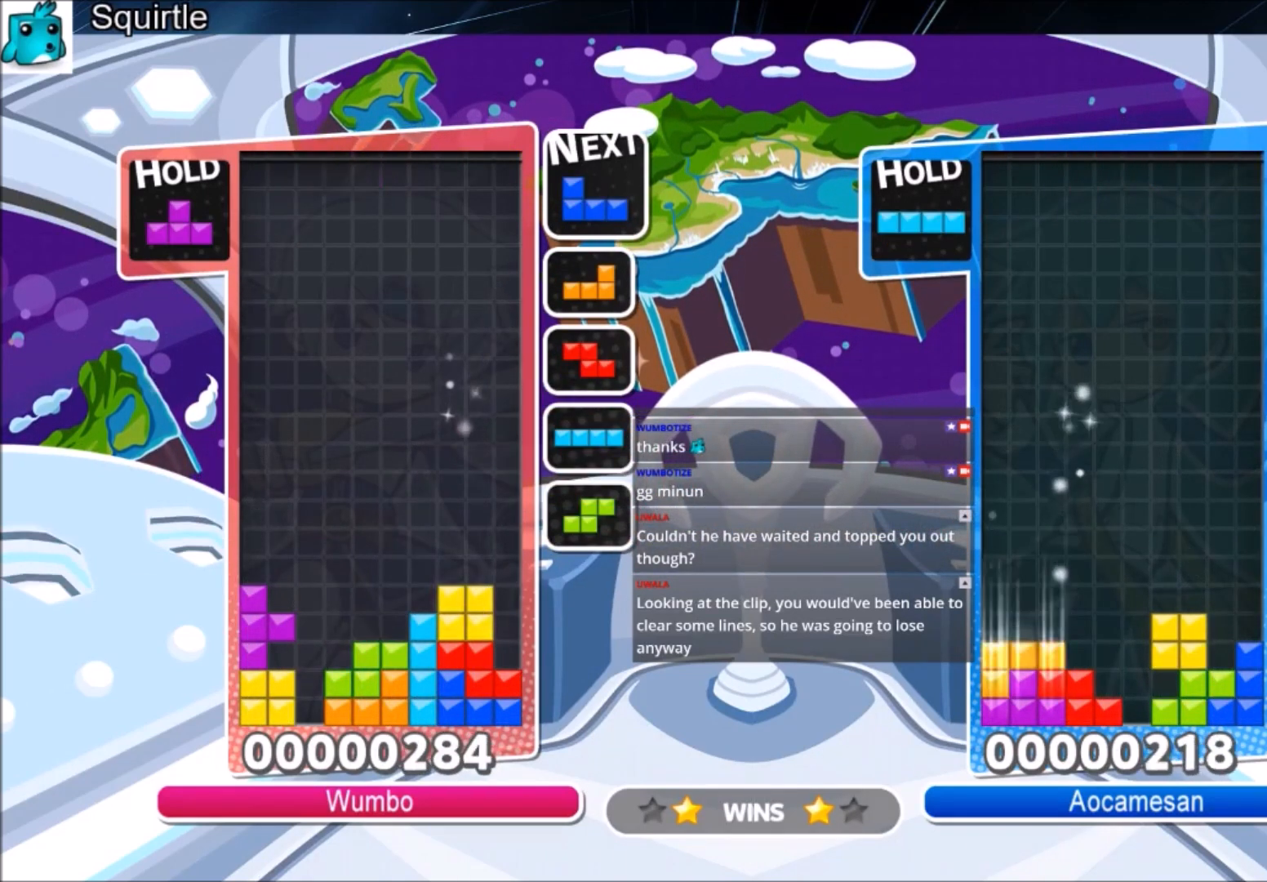
{"keys": [], "events": [[67, "c", "up"], [300, "right", "down"], [400, "right", "up"]]}
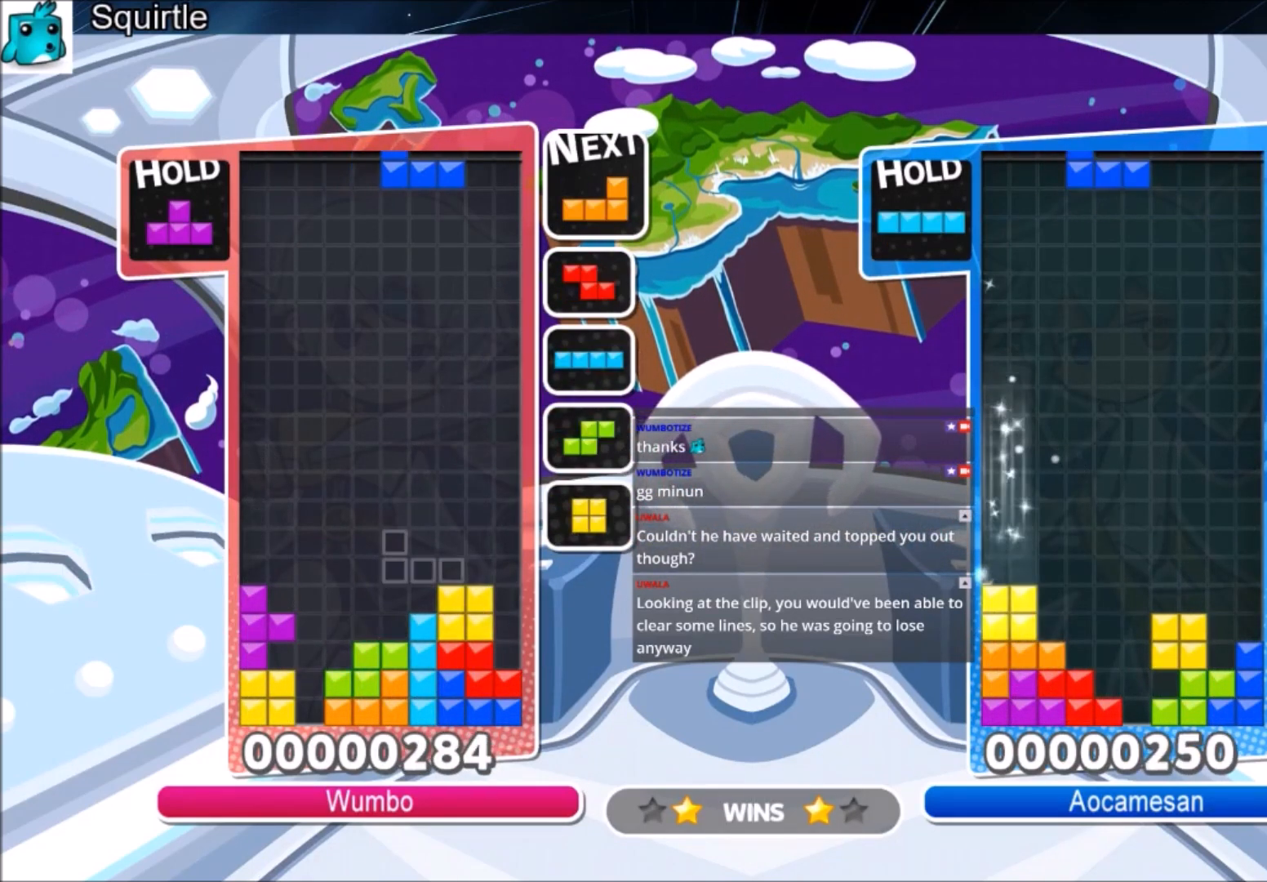
{"keys": ["right"], "events": [[33, "right", "down"], [66, "right", "up"], [200, "left", "down"], [400, "left", "up"], [400, "right", "down"]]}
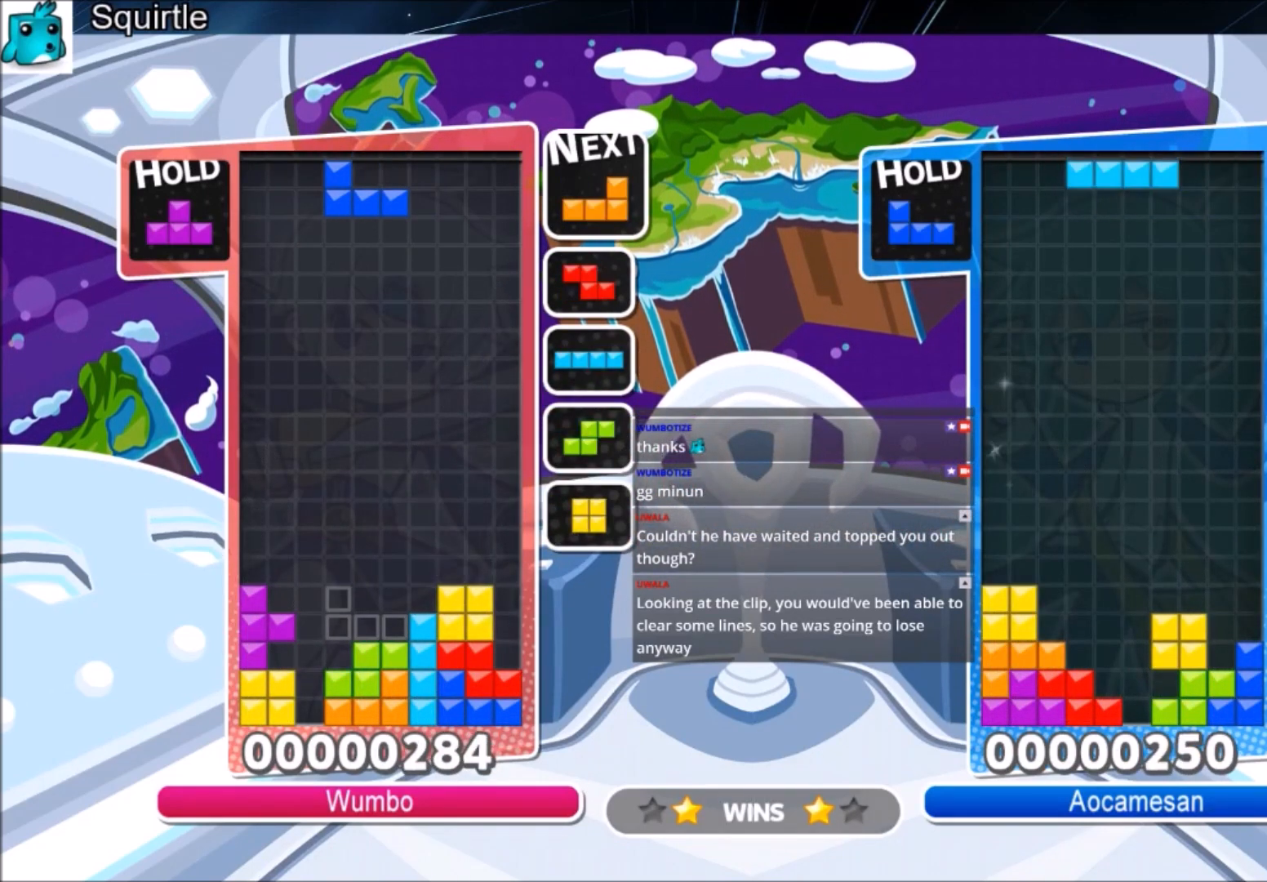
{"keys": ["z"], "events": [[167, "right", "up"], [400, "right", "down"], [400, "z", "down"], [500, "right", "up"]]}
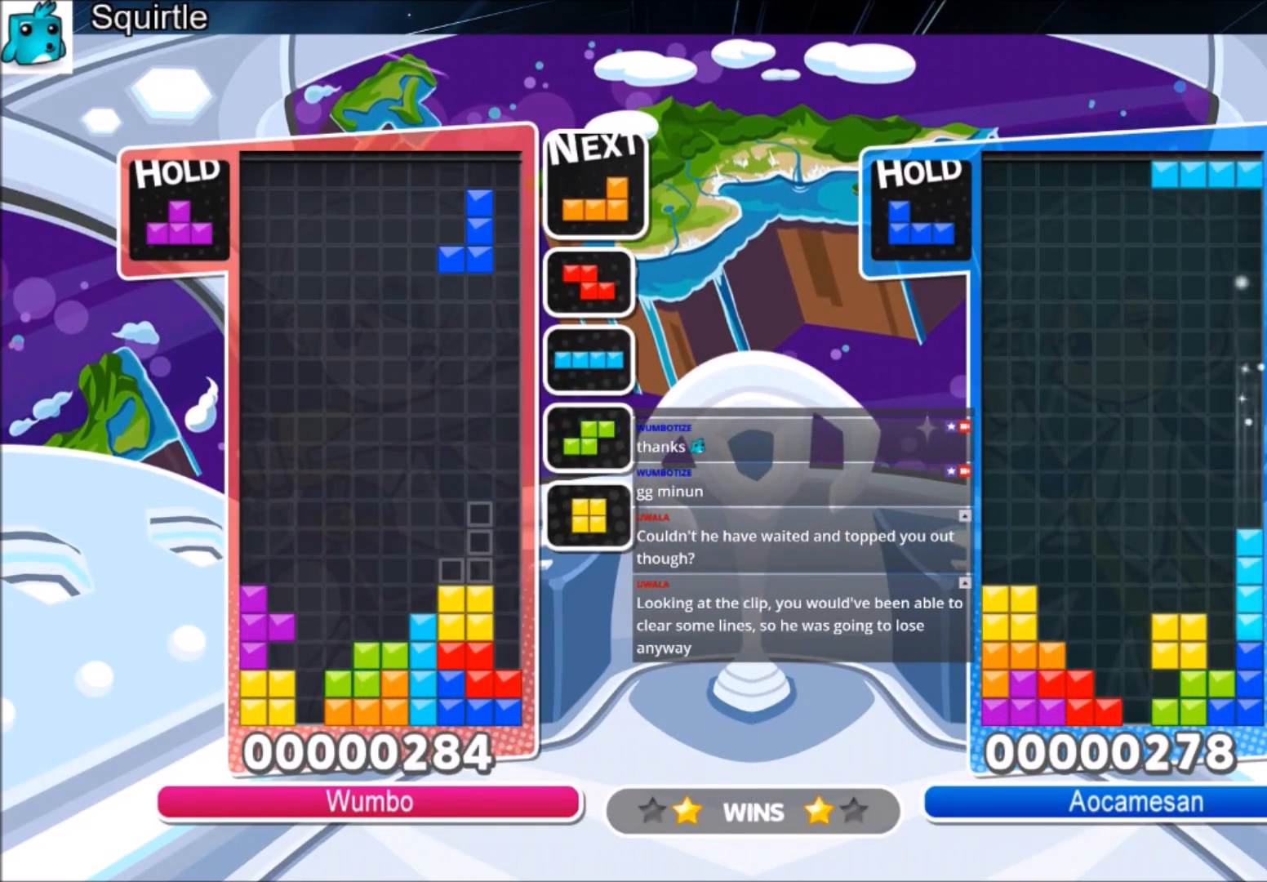
{"keys": ["right", "x"], "events": [[67, "z", "up"], [301, "down", "down"], [401, "down", "up"], [468, "right", "down"], [468, "x", "down"]]}
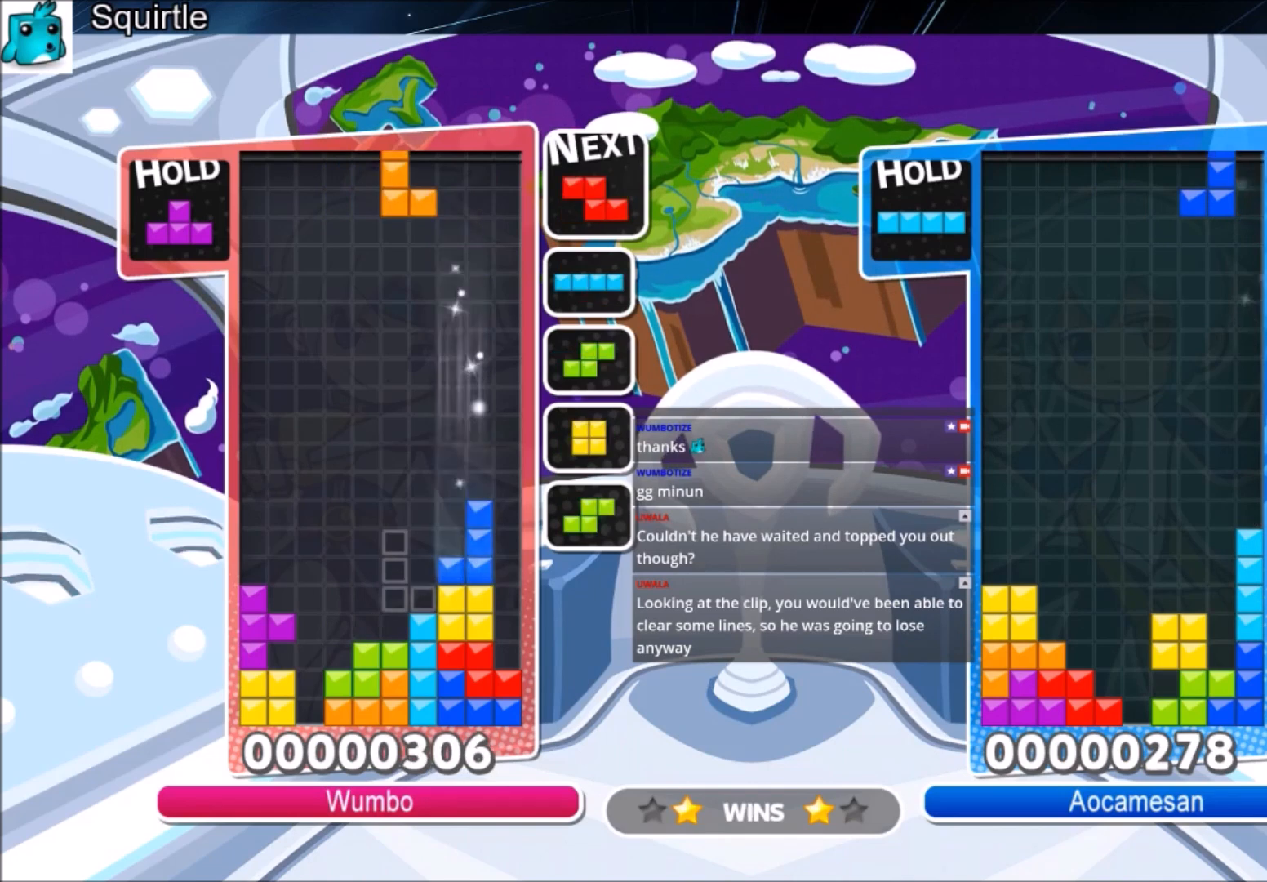
{"keys": ["up"], "events": [[67, "right", "up"], [133, "x", "up"], [167, "down", "down"], [200, "down", "up"], [300, "left", "down"], [367, "up", "down"], [400, "left", "up"]]}
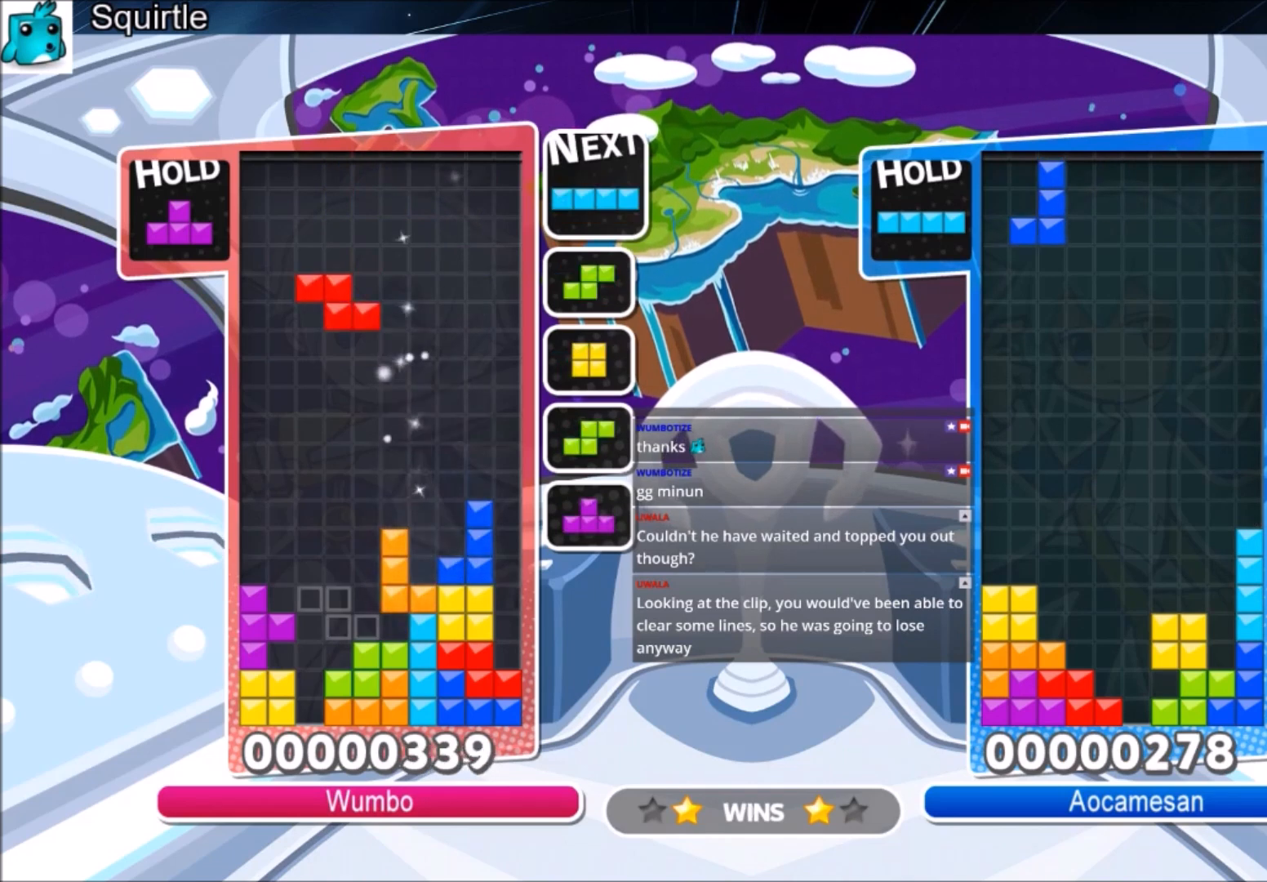
{"keys": ["right"], "events": [[400, "right", "down"], [467, "up", "up"]]}
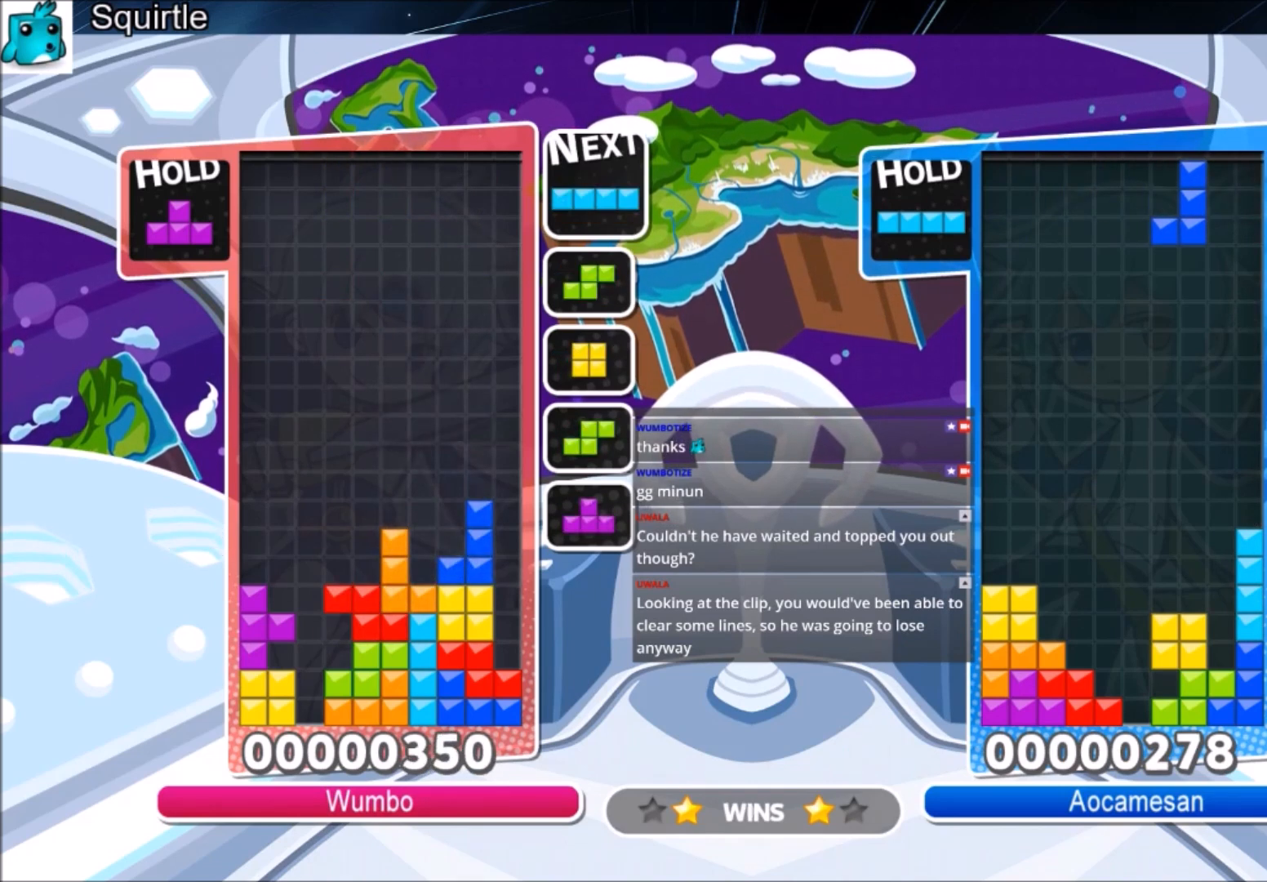
{"keys": ["left"], "events": [[67, "down", "down"], [133, "down", "up"], [234, "x", "down"], [400, "down", "down"], [434, "left", "down"], [434, "right", "up"], [434, "x", "up"], [467, "down", "up"]]}
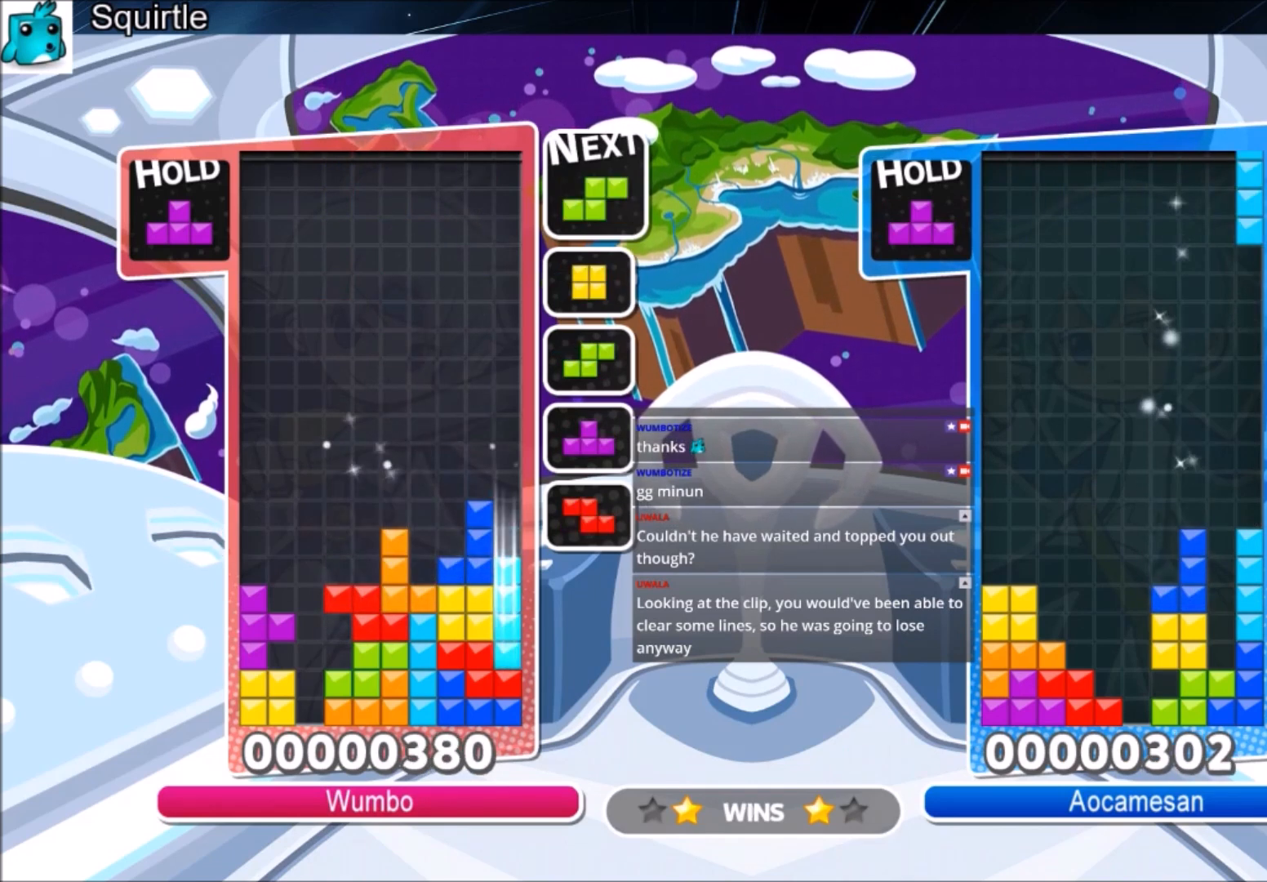
{"keys": ["left"], "events": [[200, "z", "down"], [334, "down", "down"], [334, "z", "up"], [467, "down", "up"]]}
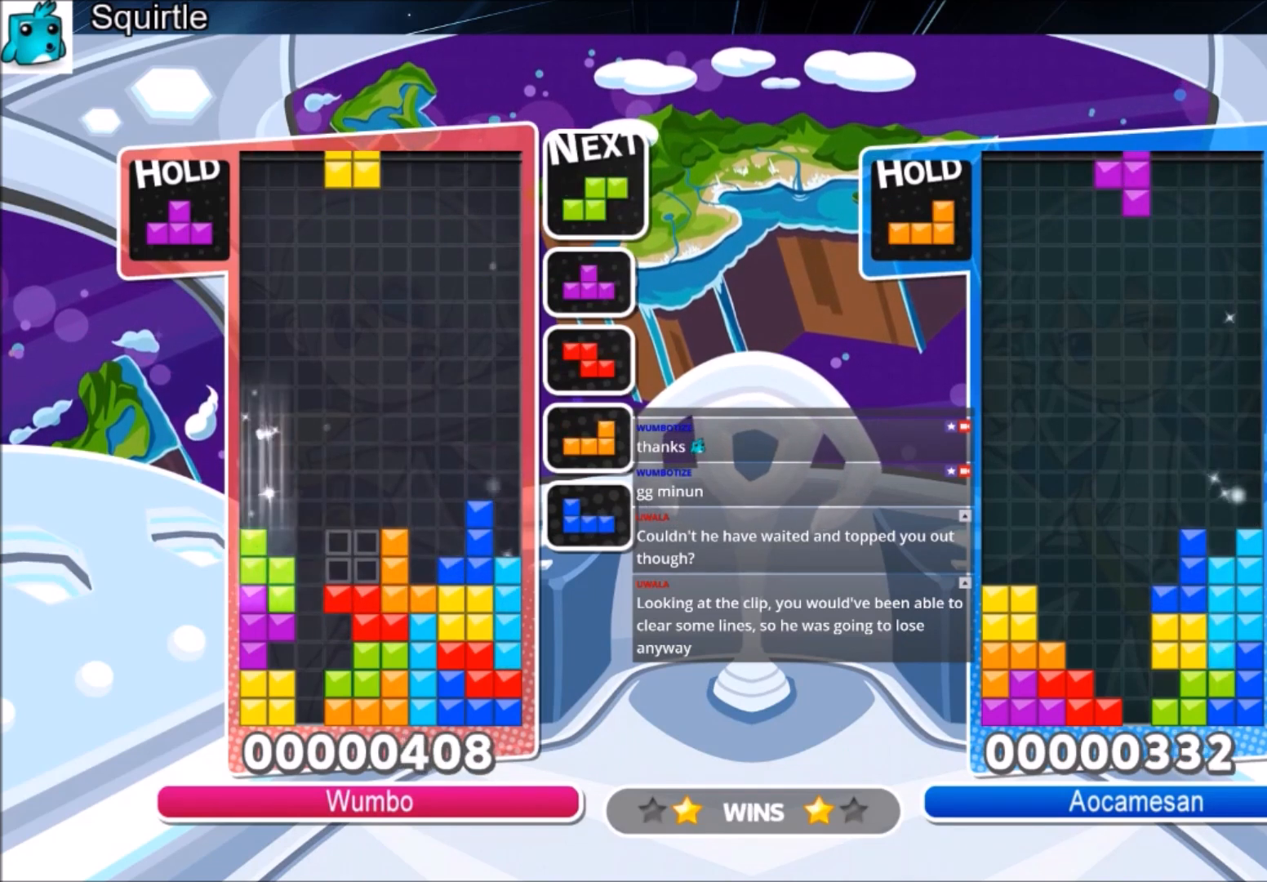
{"keys": ["c", "up", "z"], "events": [[200, "right", "down"], [267, "down", "down"], [267, "left", "up"], [367, "down", "up"], [367, "right", "up"], [400, "c", "down"], [433, "up", "down"], [500, "z", "down"]]}
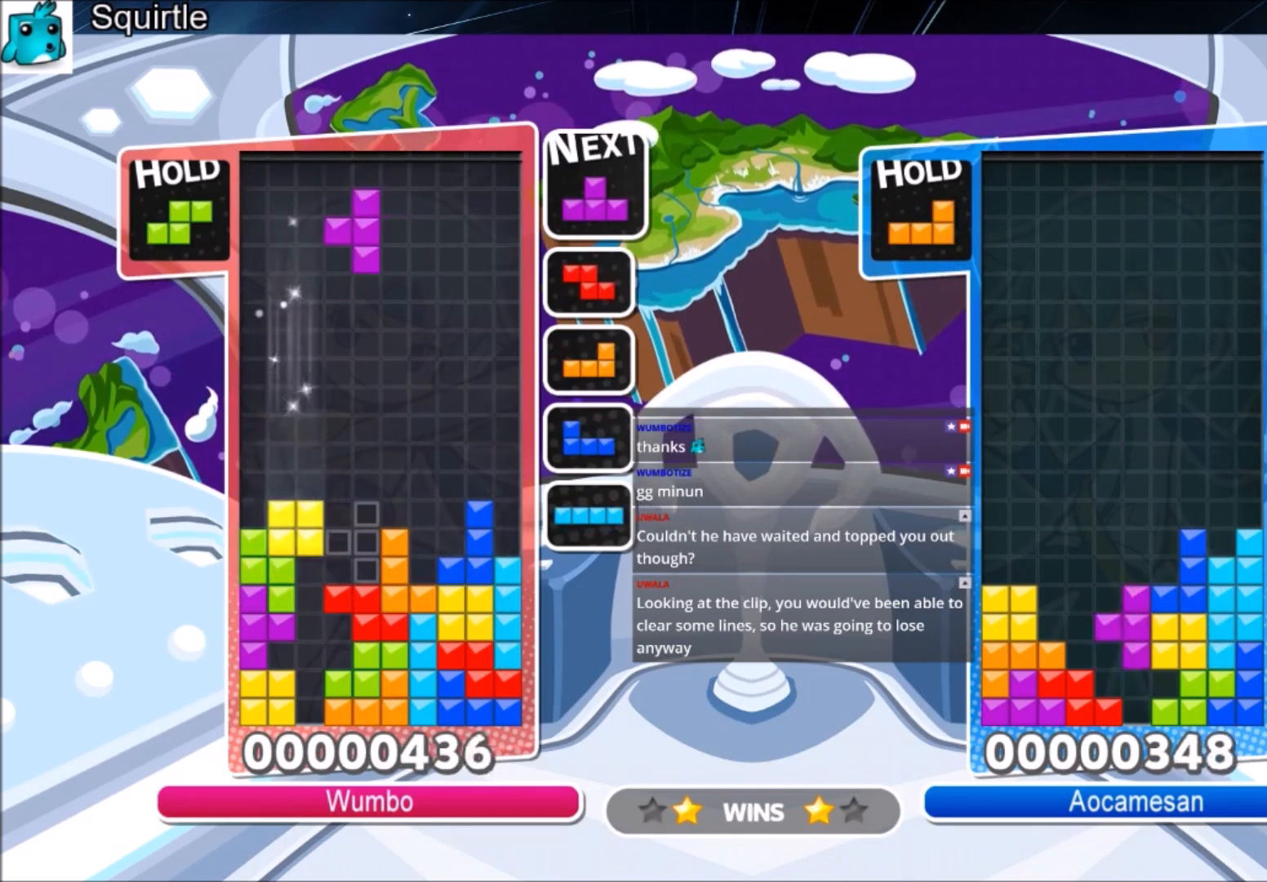
{"keys": ["up"], "events": [[134, "c", "up"], [134, "z", "up"], [434, "x", "down"], [501, "x", "up"]]}
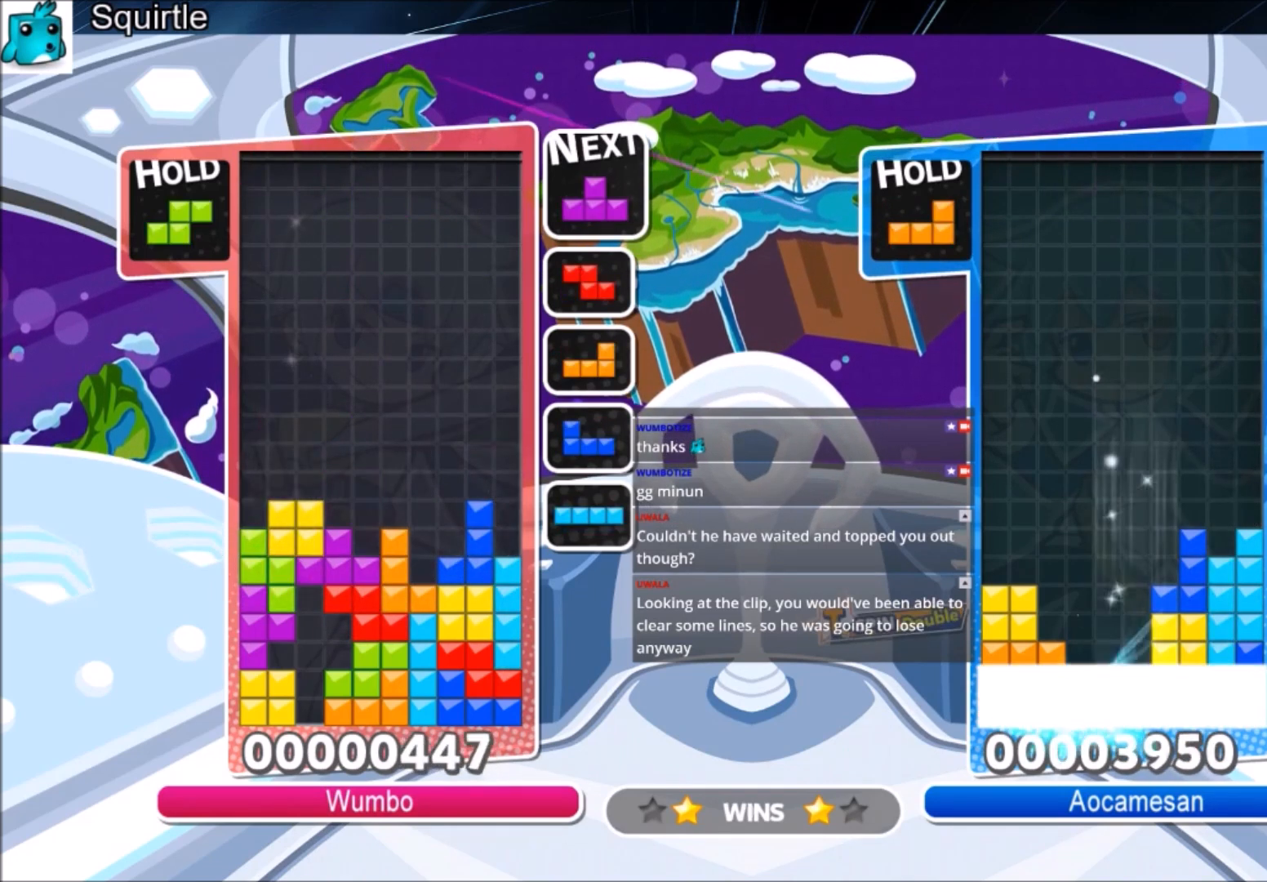
{"keys": [], "events": [[100, "x", "down"], [200, "x", "up"], [233, "x", "down"], [300, "up", "up"], [400, "down", "down"], [433, "x", "up"], [467, "down", "up"]]}
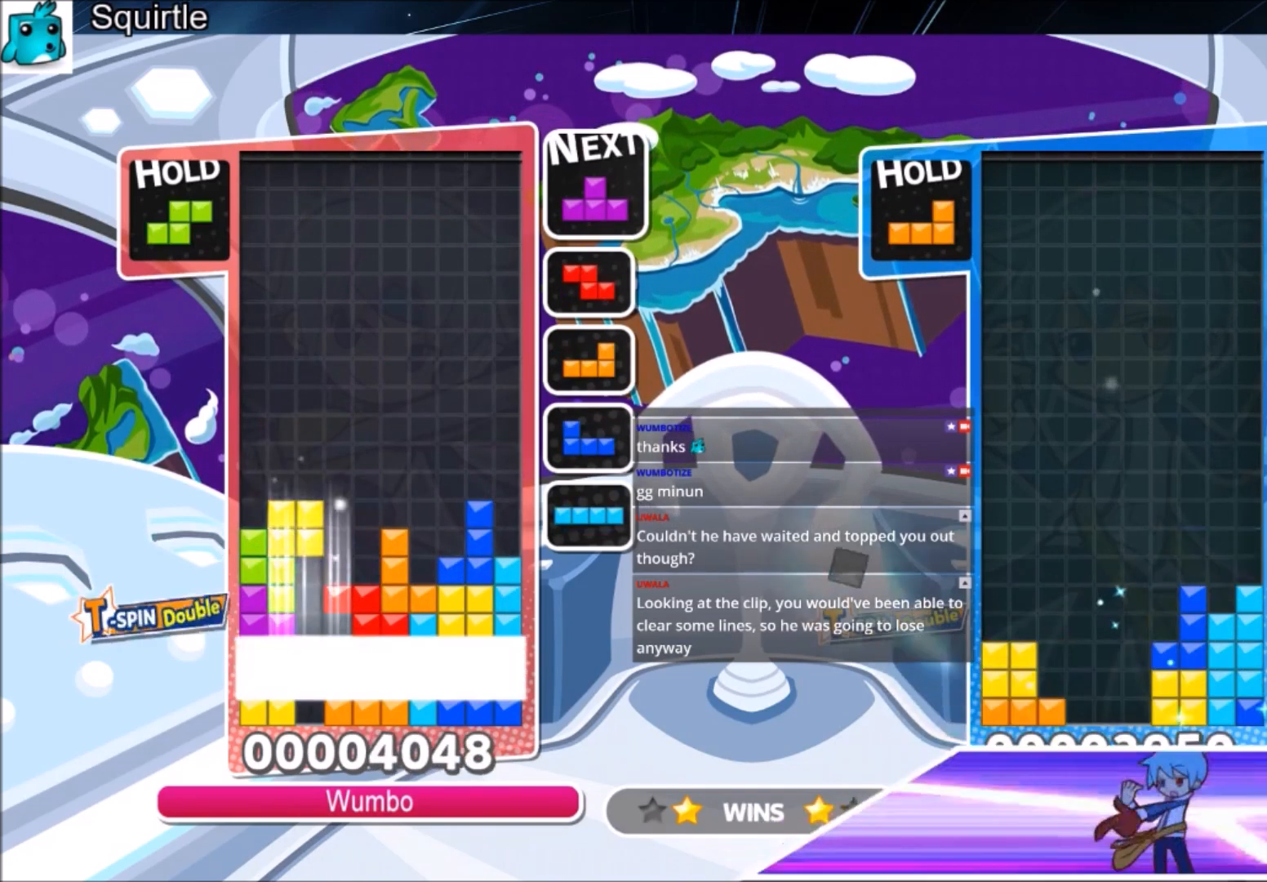
{"keys": ["up"], "events": [[134, "up", "down"]]}
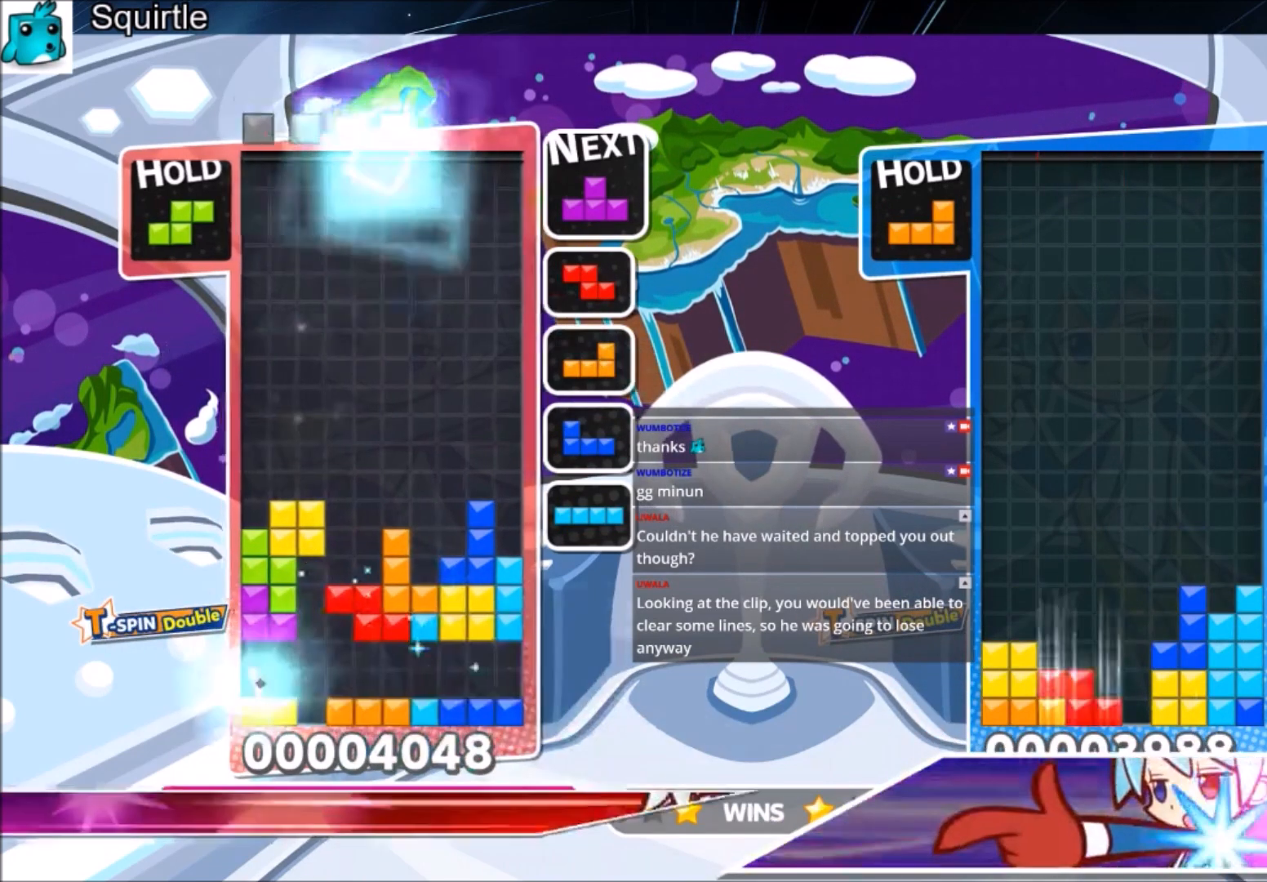
{"keys": ["up"], "events": [[367, "z", "down"], [500, "z", "up"]]}
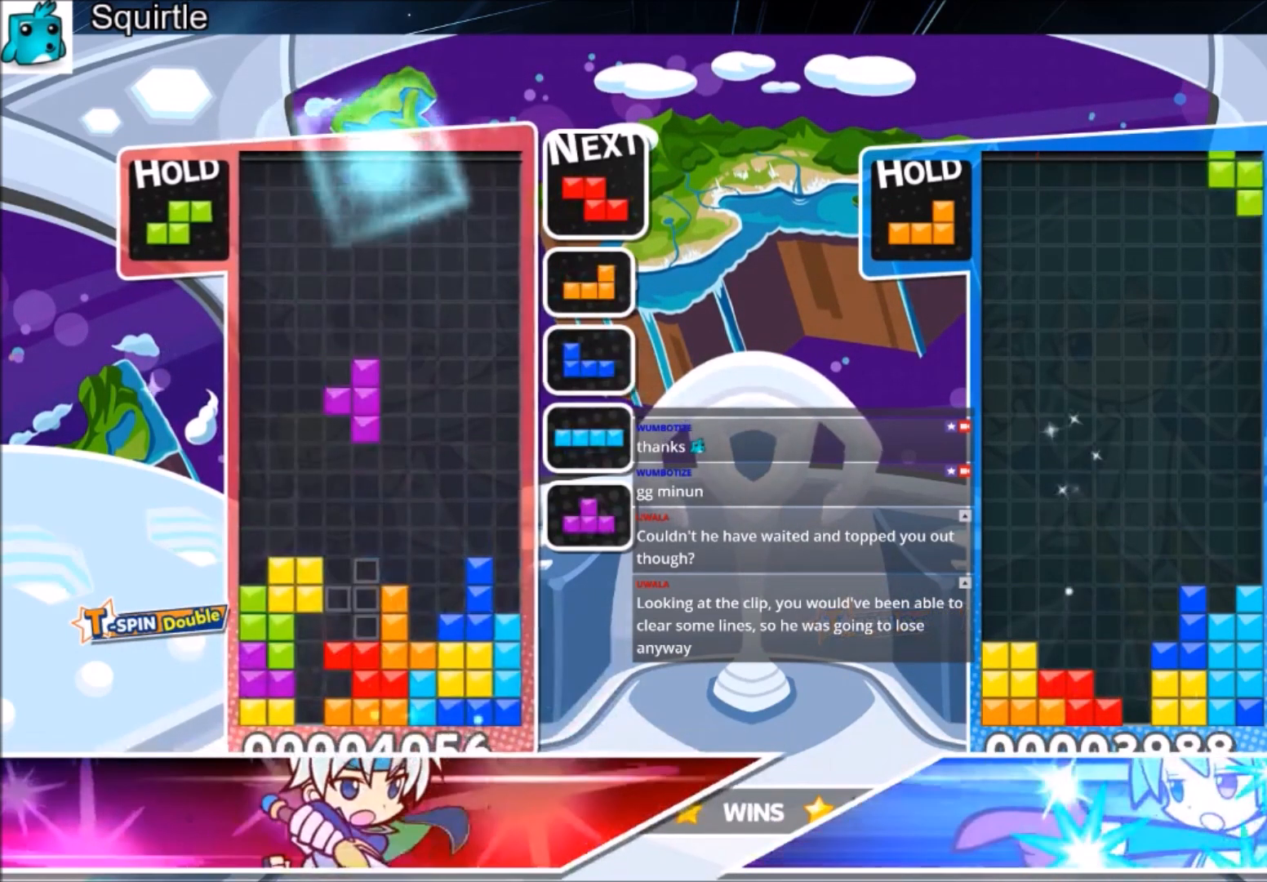
{"keys": ["up", "x"], "events": [[334, "x", "down"], [434, "x", "up"], [467, "x", "down"]]}
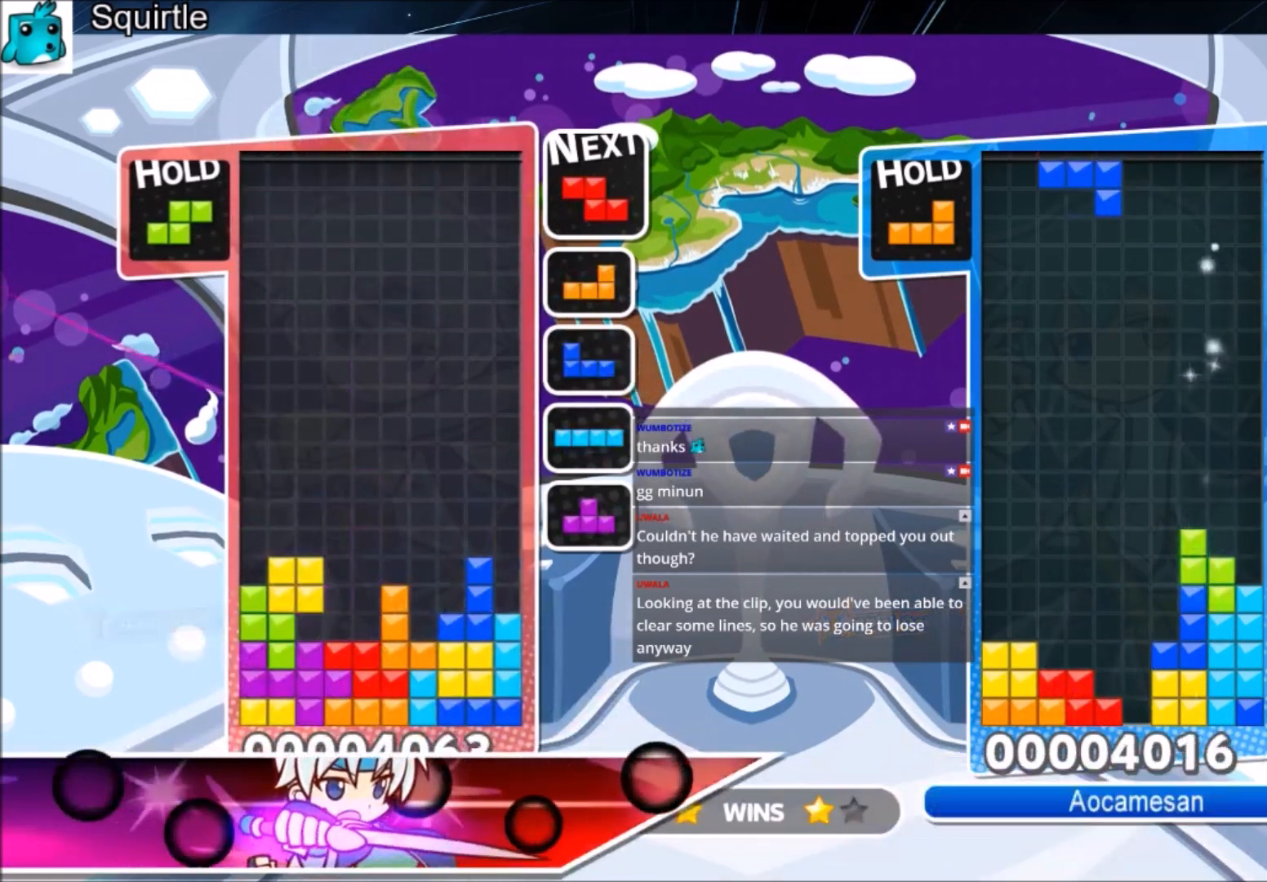
{"keys": ["down"], "events": [[33, "up", "up"], [133, "down", "down"], [200, "x", "up"]]}
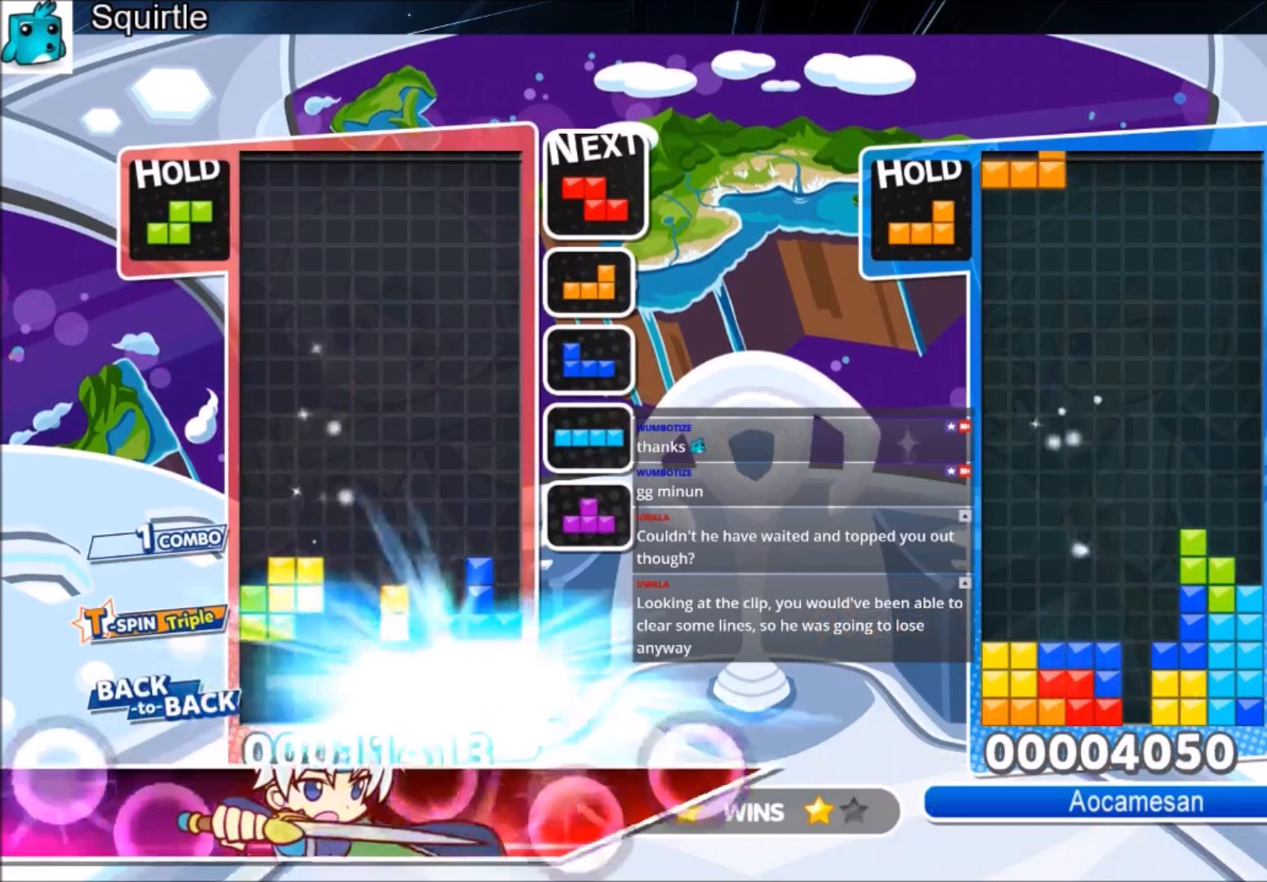
{"keys": [], "events": [[67, "down", "up"]]}
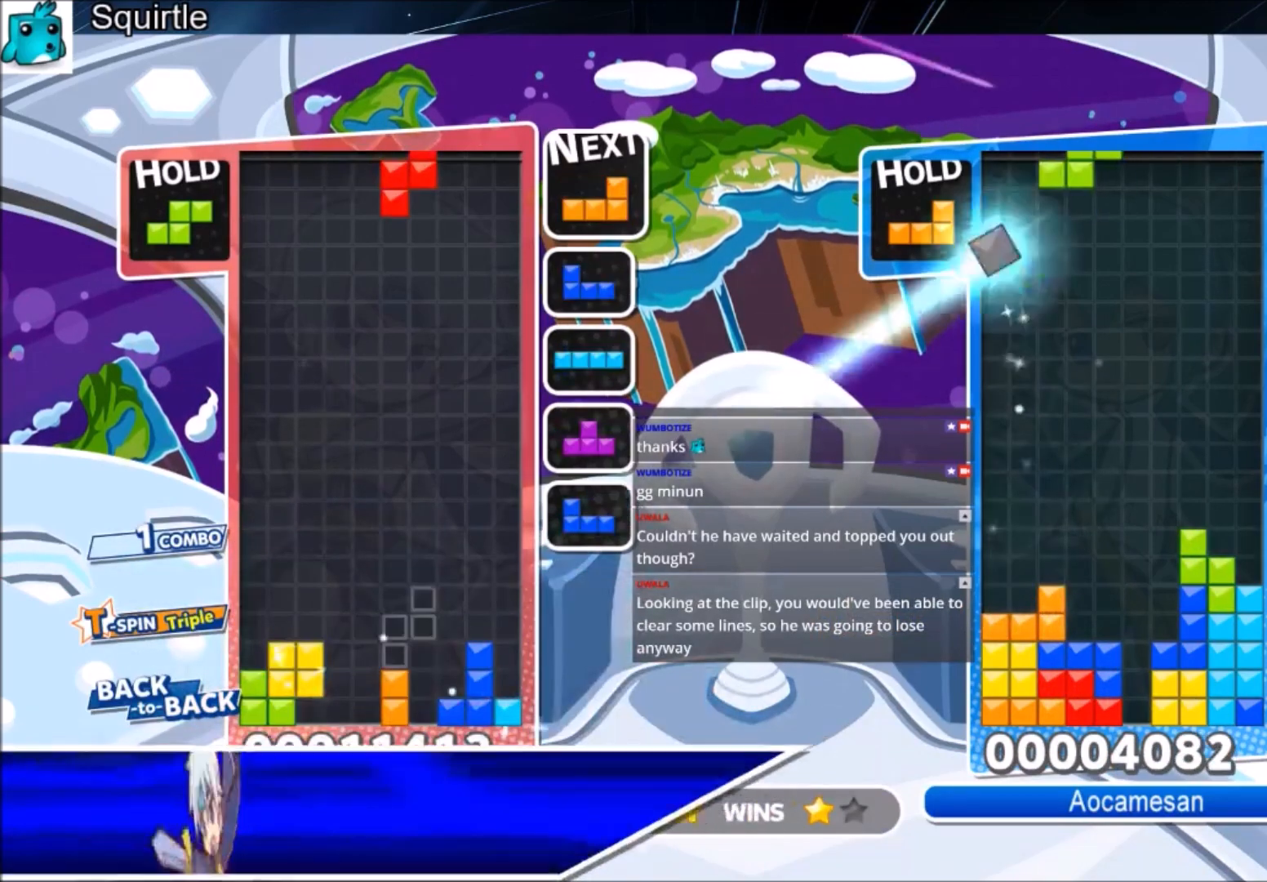
{"keys": ["left"], "events": [[33, "right", "down"], [33, "x", "down"], [66, "right", "up"], [166, "right", "down"], [166, "x", "up"], [267, "down", "down"], [300, "left", "down"], [300, "right", "up"], [367, "down", "up"], [400, "x", "down"], [500, "x", "up"]]}
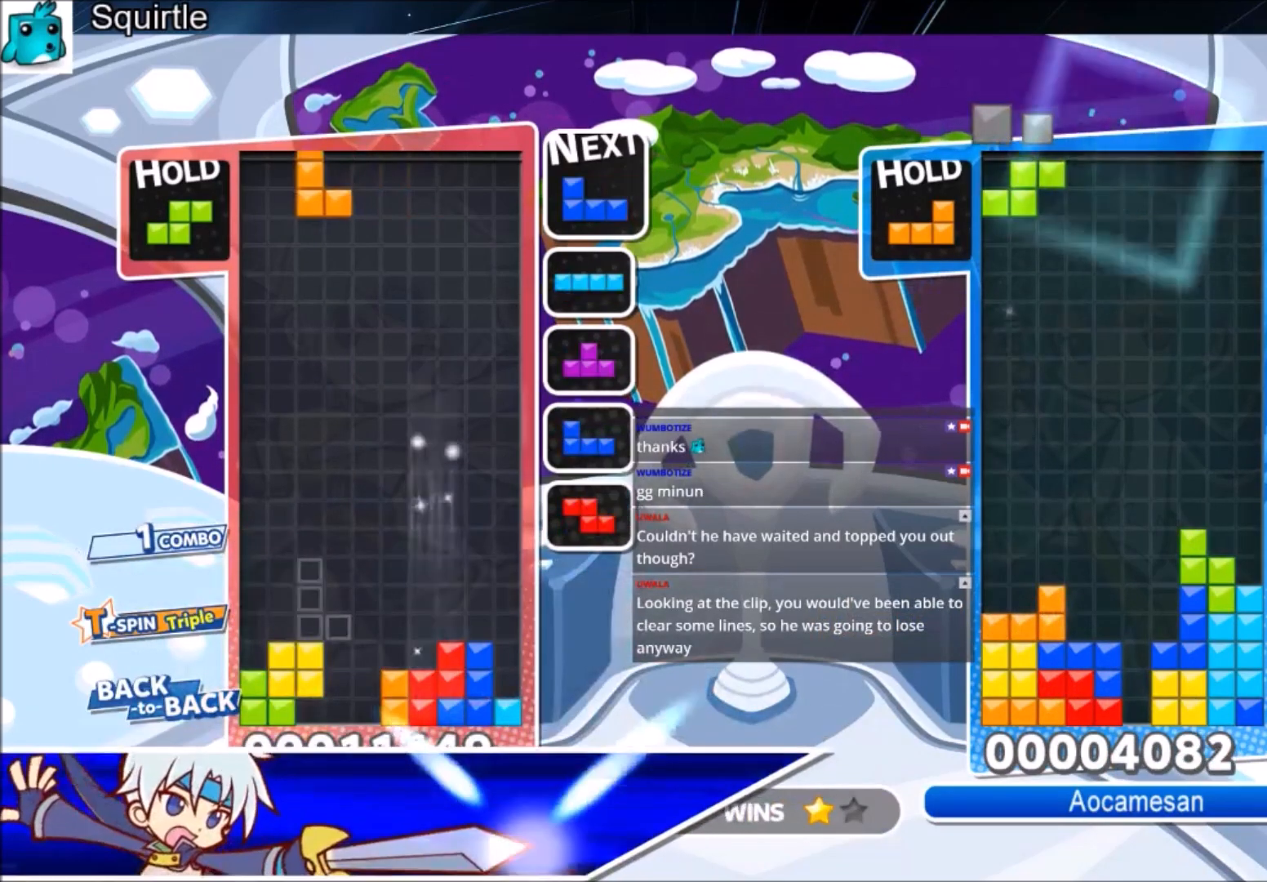
{"keys": ["down", "left", "right"], "events": [[100, "x", "down"], [200, "down", "down"], [234, "x", "up"], [267, "down", "up"], [467, "down", "down"], [501, "right", "down"]]}
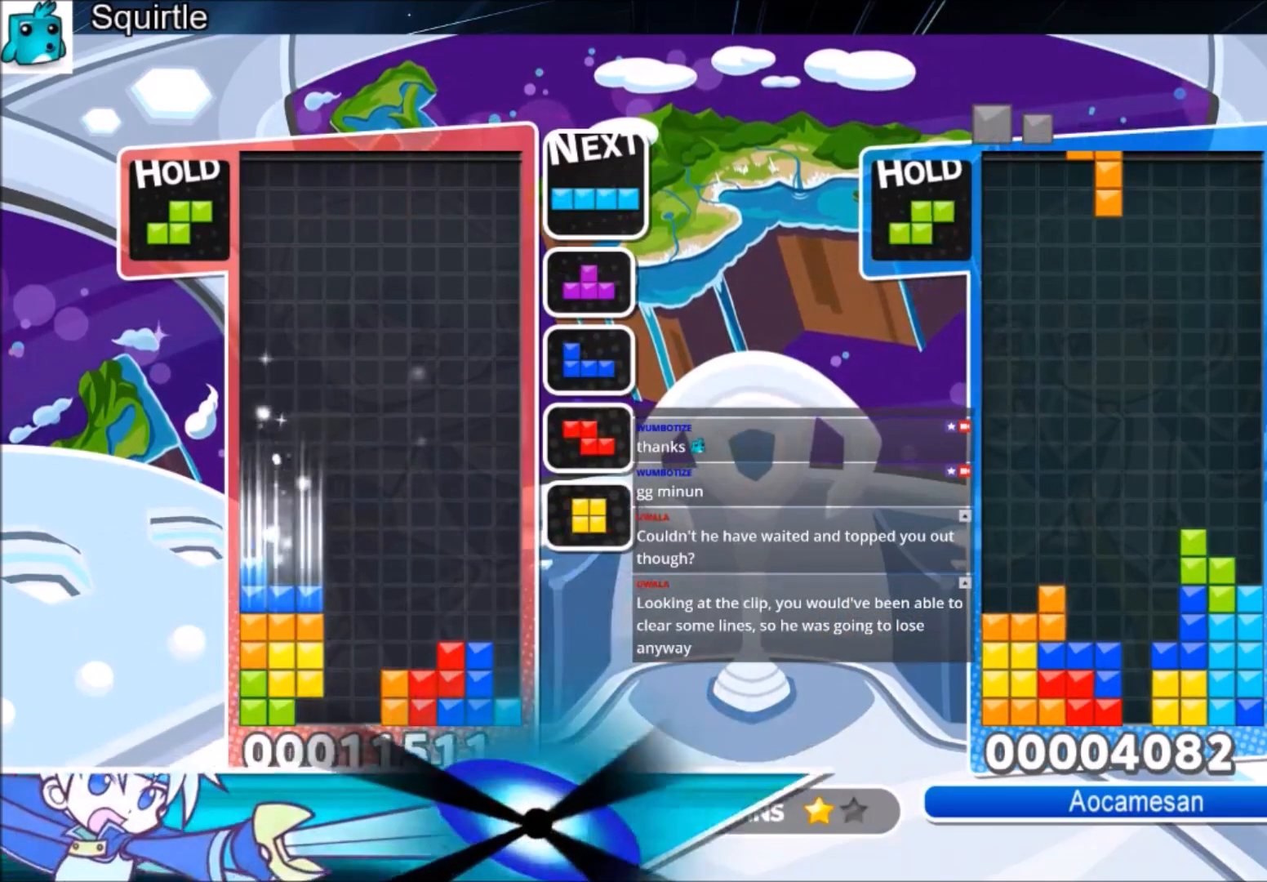
{"keys": ["z"], "events": [[66, "left", "up"], [100, "down", "up"], [200, "x", "down"], [333, "down", "down"], [333, "x", "up"], [400, "right", "up"], [433, "down", "up"], [467, "z", "down"]]}
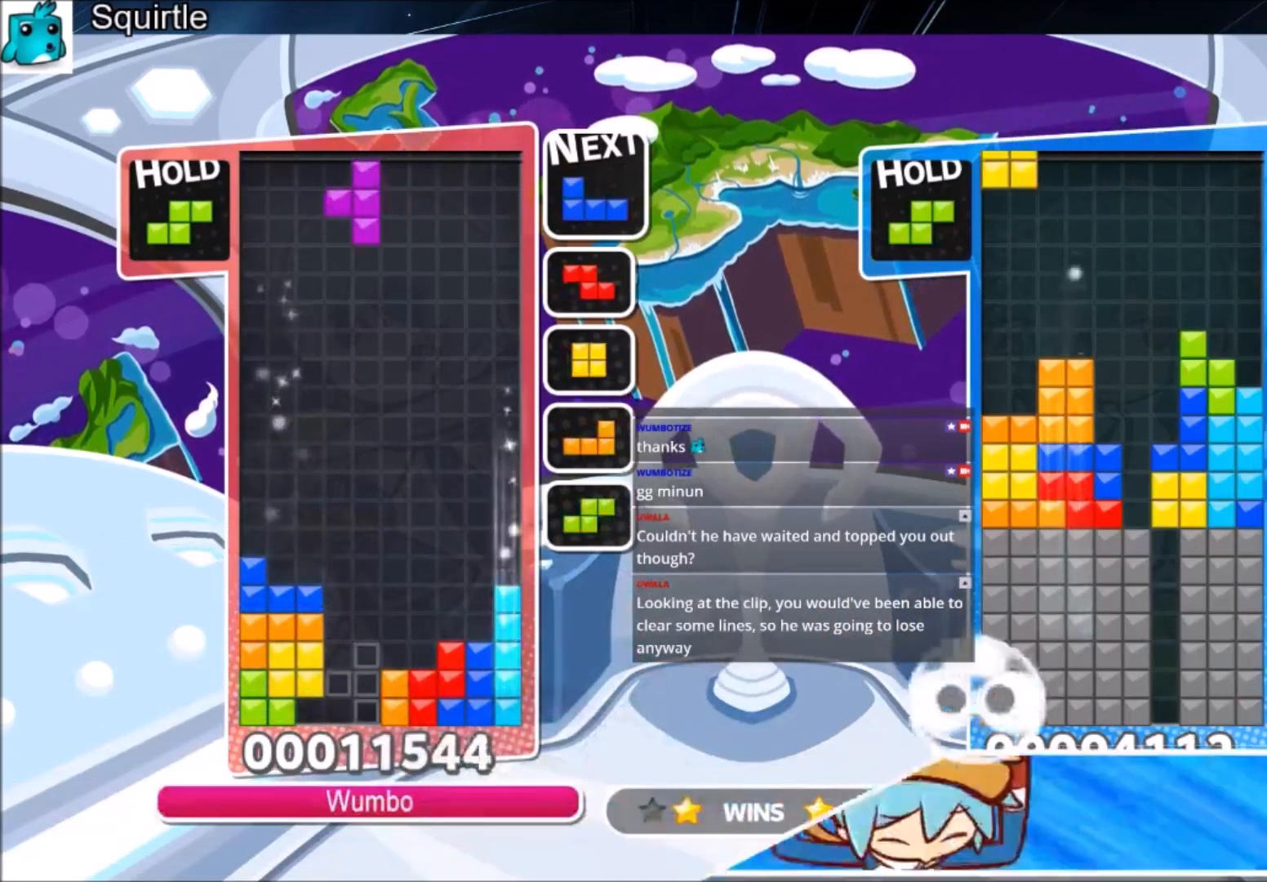
{"keys": ["up"], "events": [[34, "up", "down"], [134, "z", "up"]]}
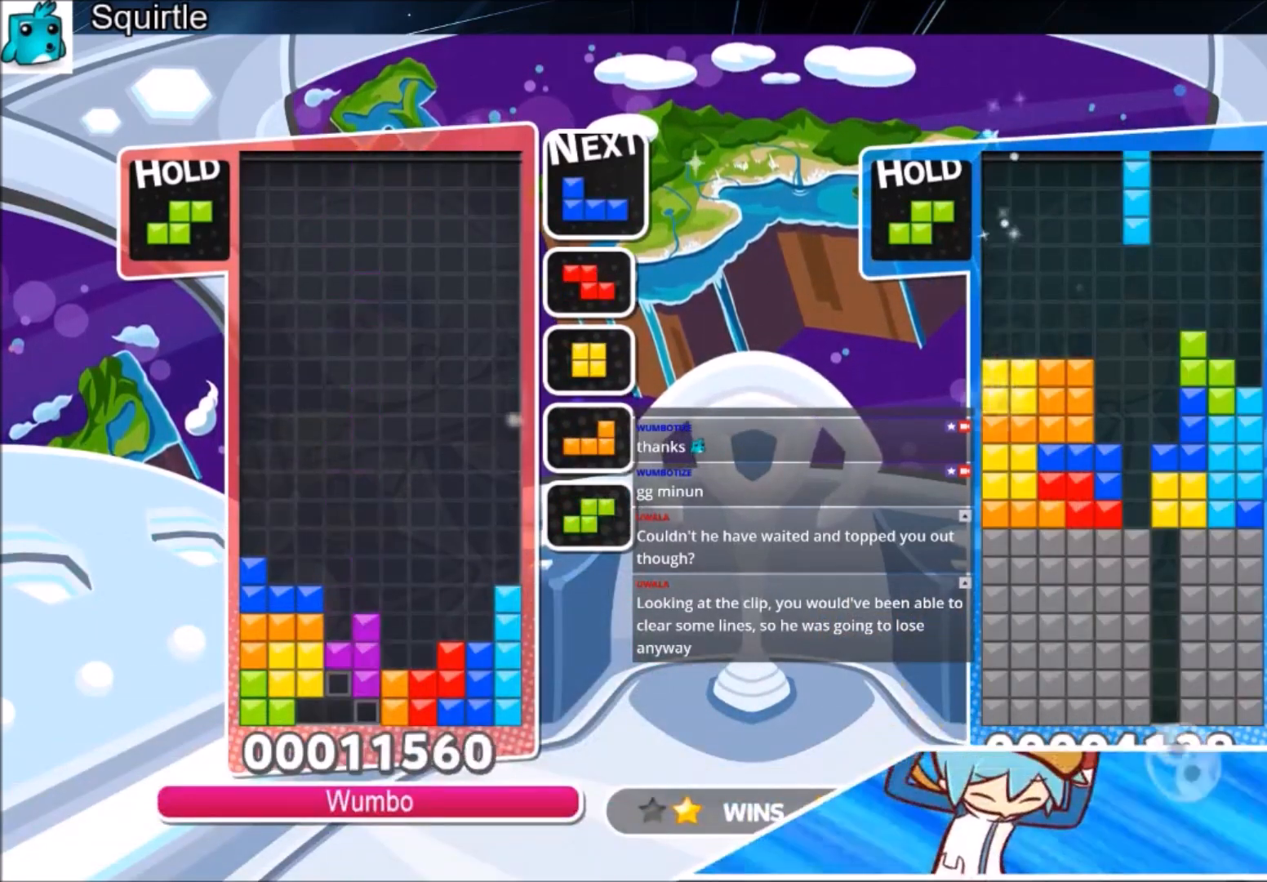
{"keys": ["down"], "events": [[133, "up", "up"], [133, "x", "down"], [233, "down", "down"], [367, "x", "up"]]}
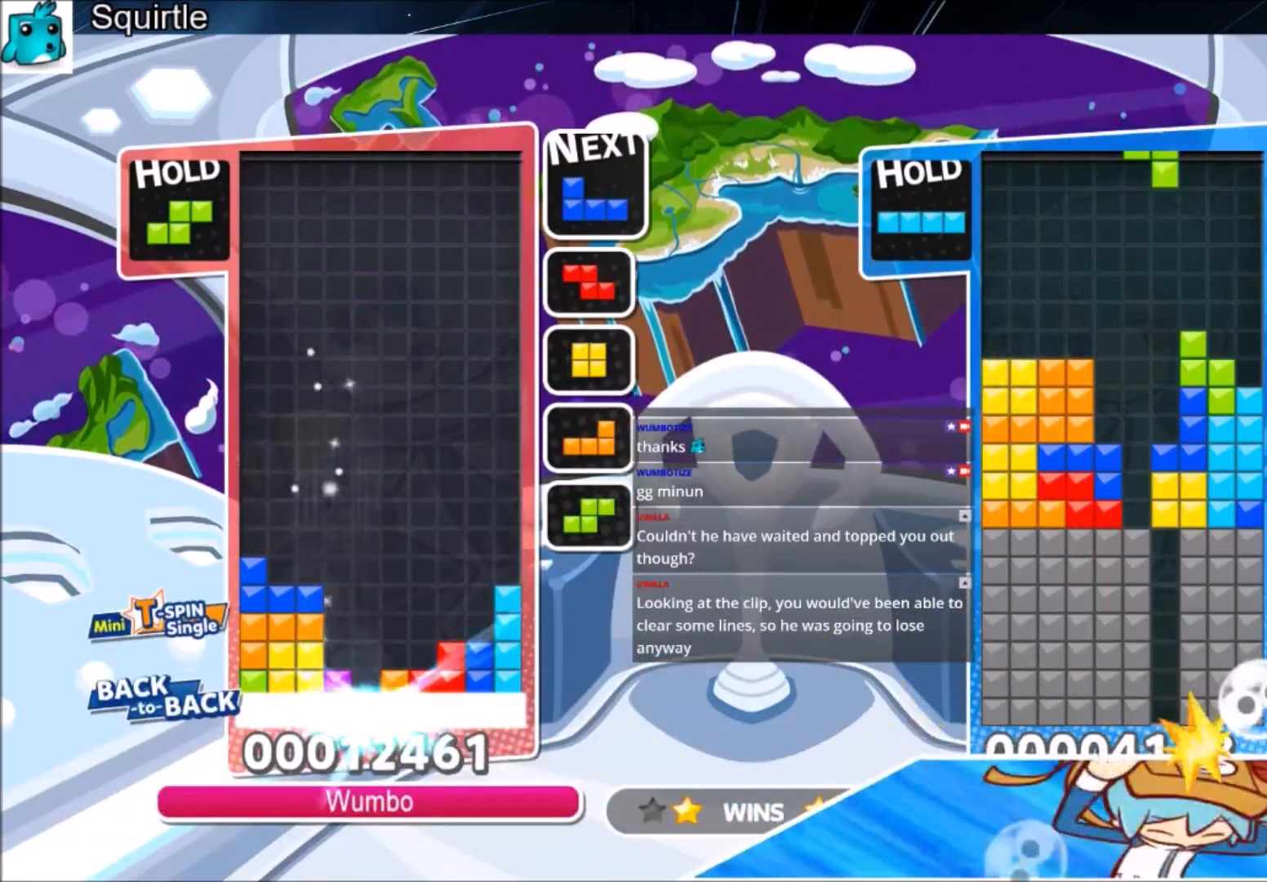
{"keys": [], "events": [[234, "down", "up"]]}
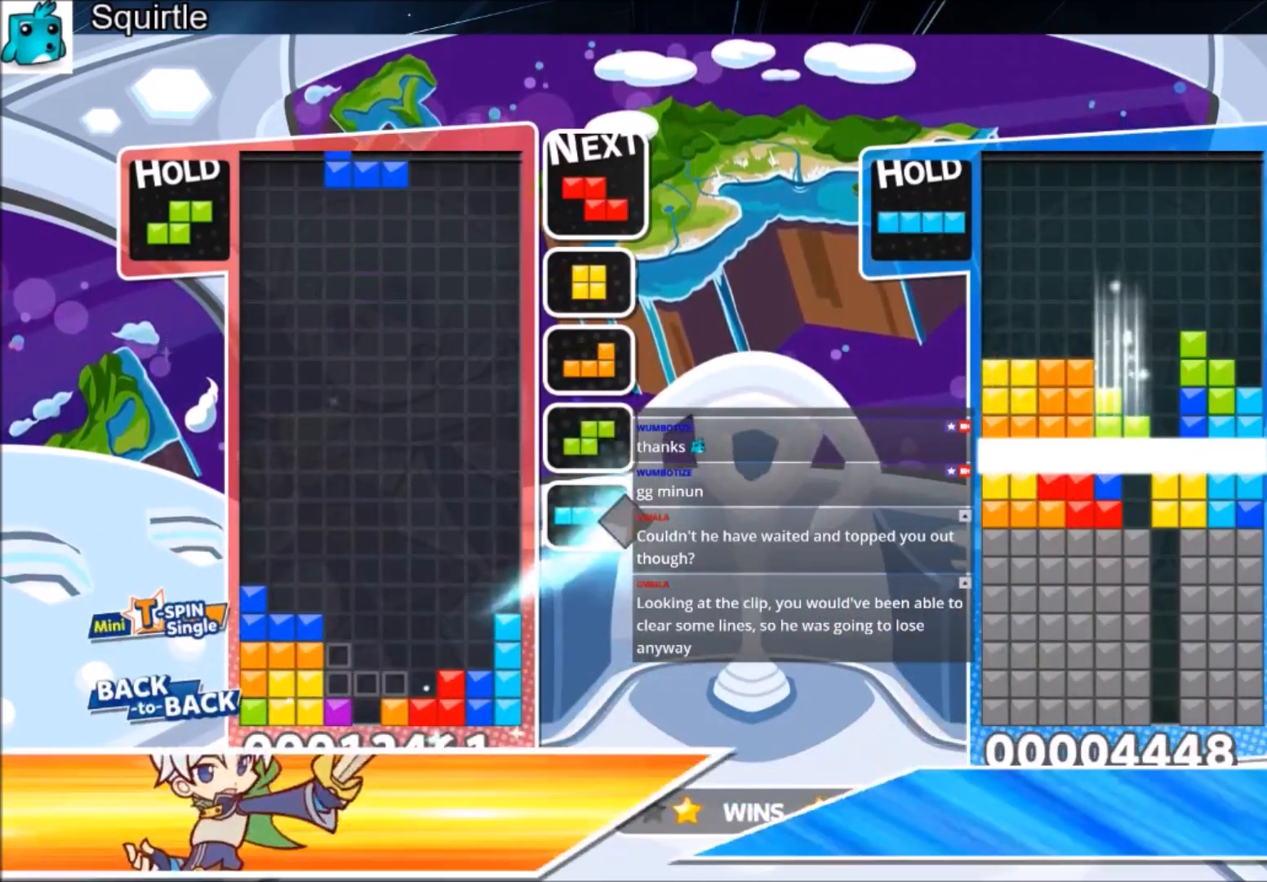
{"keys": ["left"], "events": [[33, "right", "down"], [166, "x", "down"], [367, "down", "down"], [400, "left", "down"], [400, "right", "up"], [400, "x", "up"], [433, "down", "up"]]}
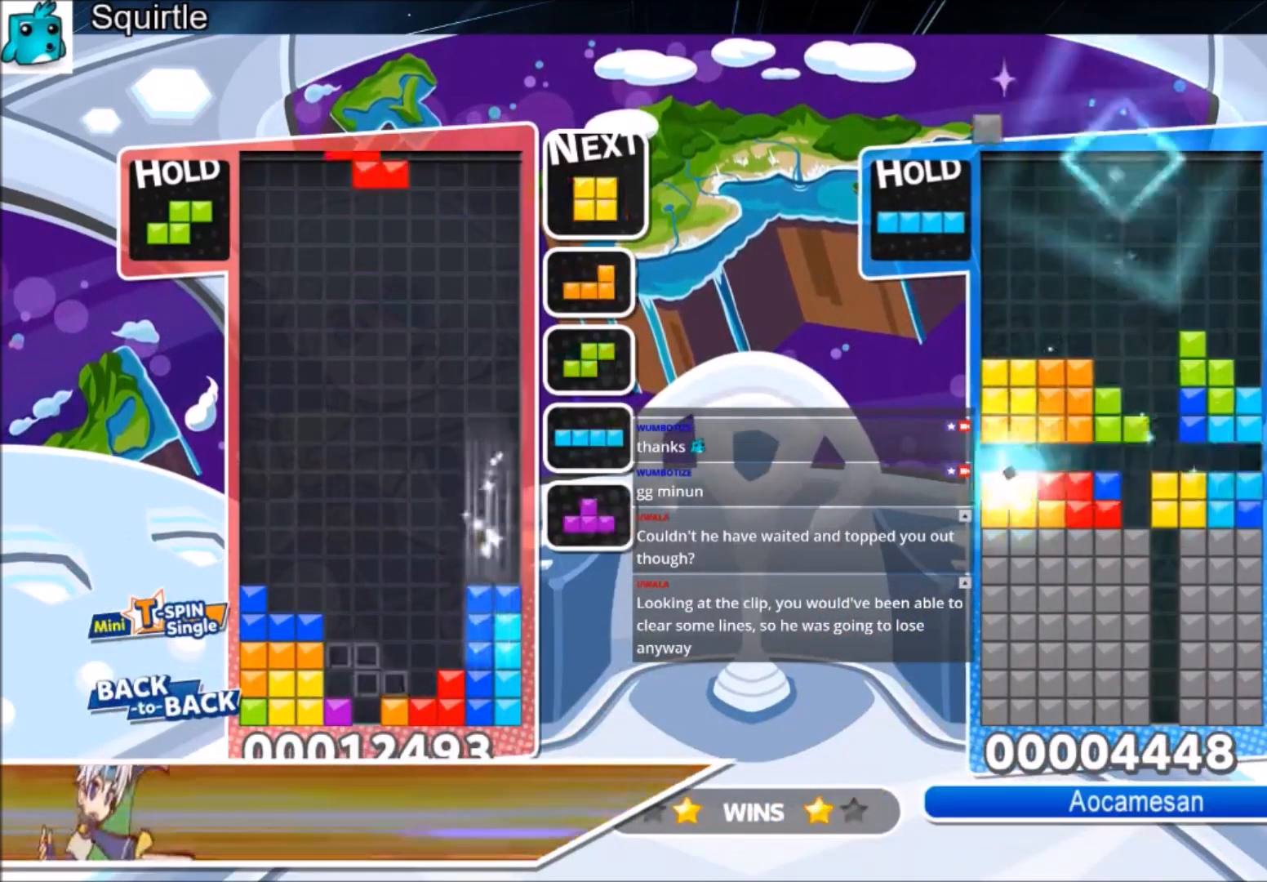
{"keys": ["c", "down", "x"], "events": [[167, "down", "down"], [234, "left", "up"], [267, "down", "up"], [401, "c", "down"], [467, "right", "down"], [501, "down", "down"], [501, "right", "up"], [501, "x", "down"]]}